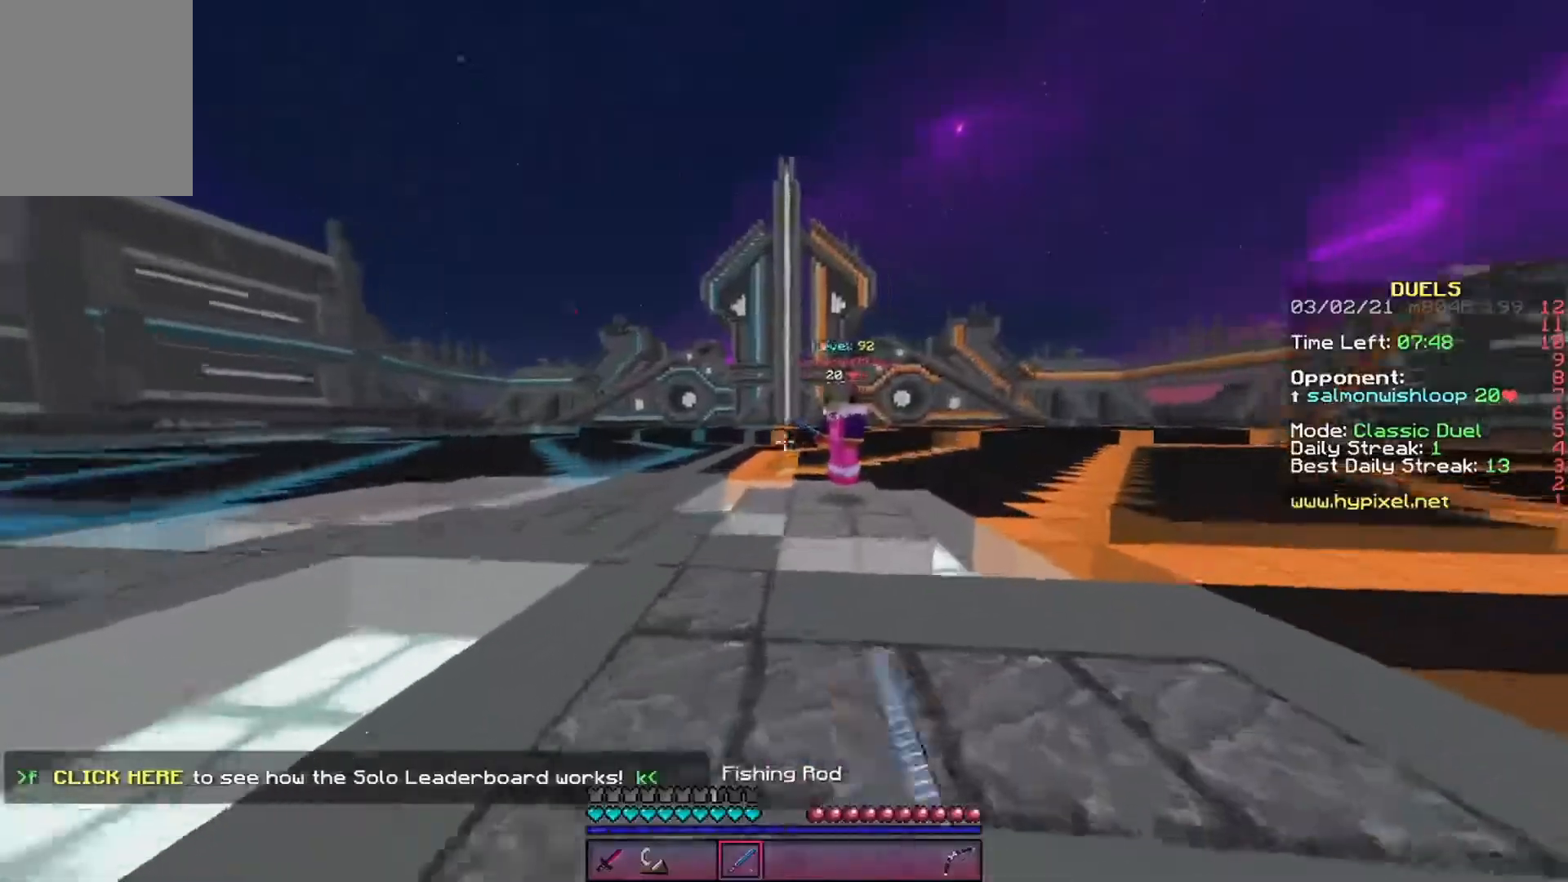
Gameplay with keyboard; each line is a JSON object with the keys held at the frame after it. "events" lists presses ("down") and releases ("up") of "a", "d", "s" and "w" between this image and that frame as [ms after this image, input, new state], when the widget could be followed in between. No other keys are recorded. Mouse input is not recorded.
{"keys": ["w"], "events": [[320, "d", "up"]]}
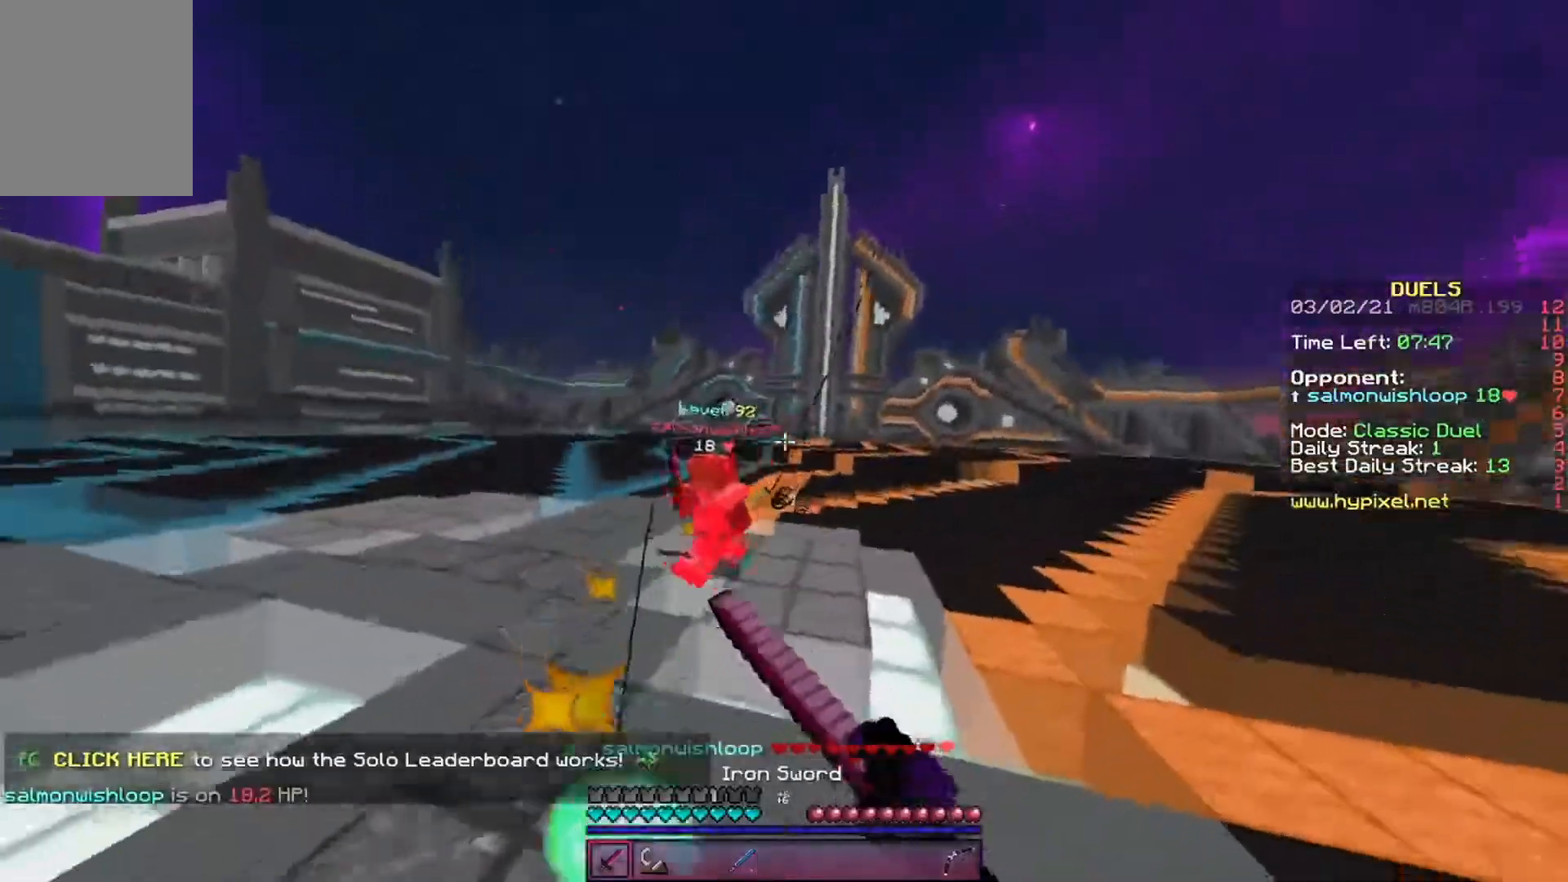
{"keys": ["w"], "events": [[118, "a", "down"], [421, "a", "up"]]}
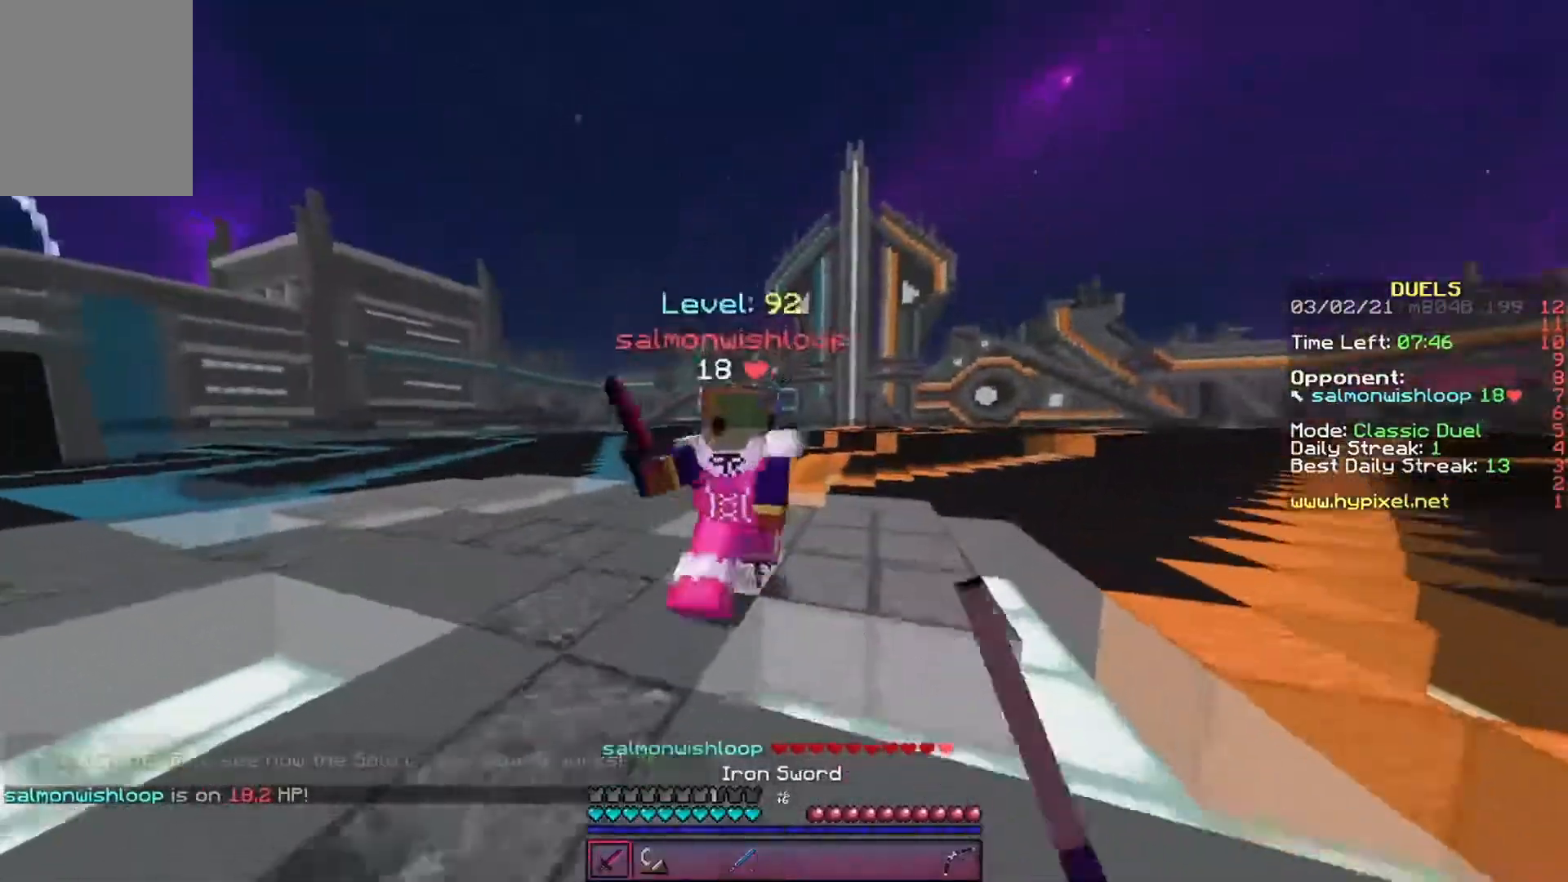
{"keys": ["a", "w"], "events": [[202, "a", "down"]]}
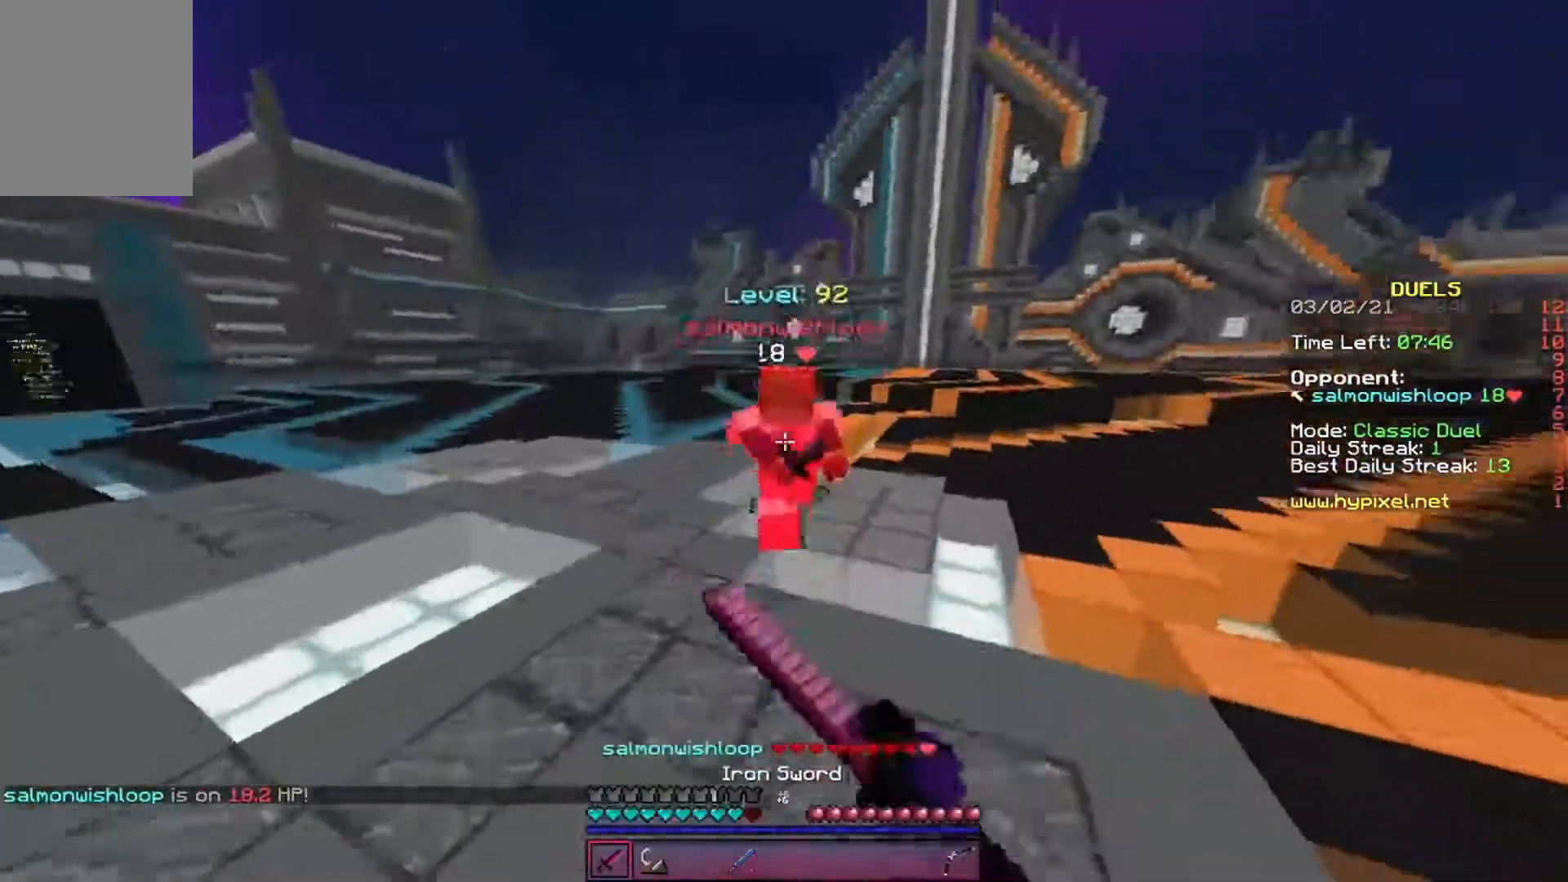
{"keys": ["d", "w"], "events": [[302, "a", "up"], [336, "d", "down"]]}
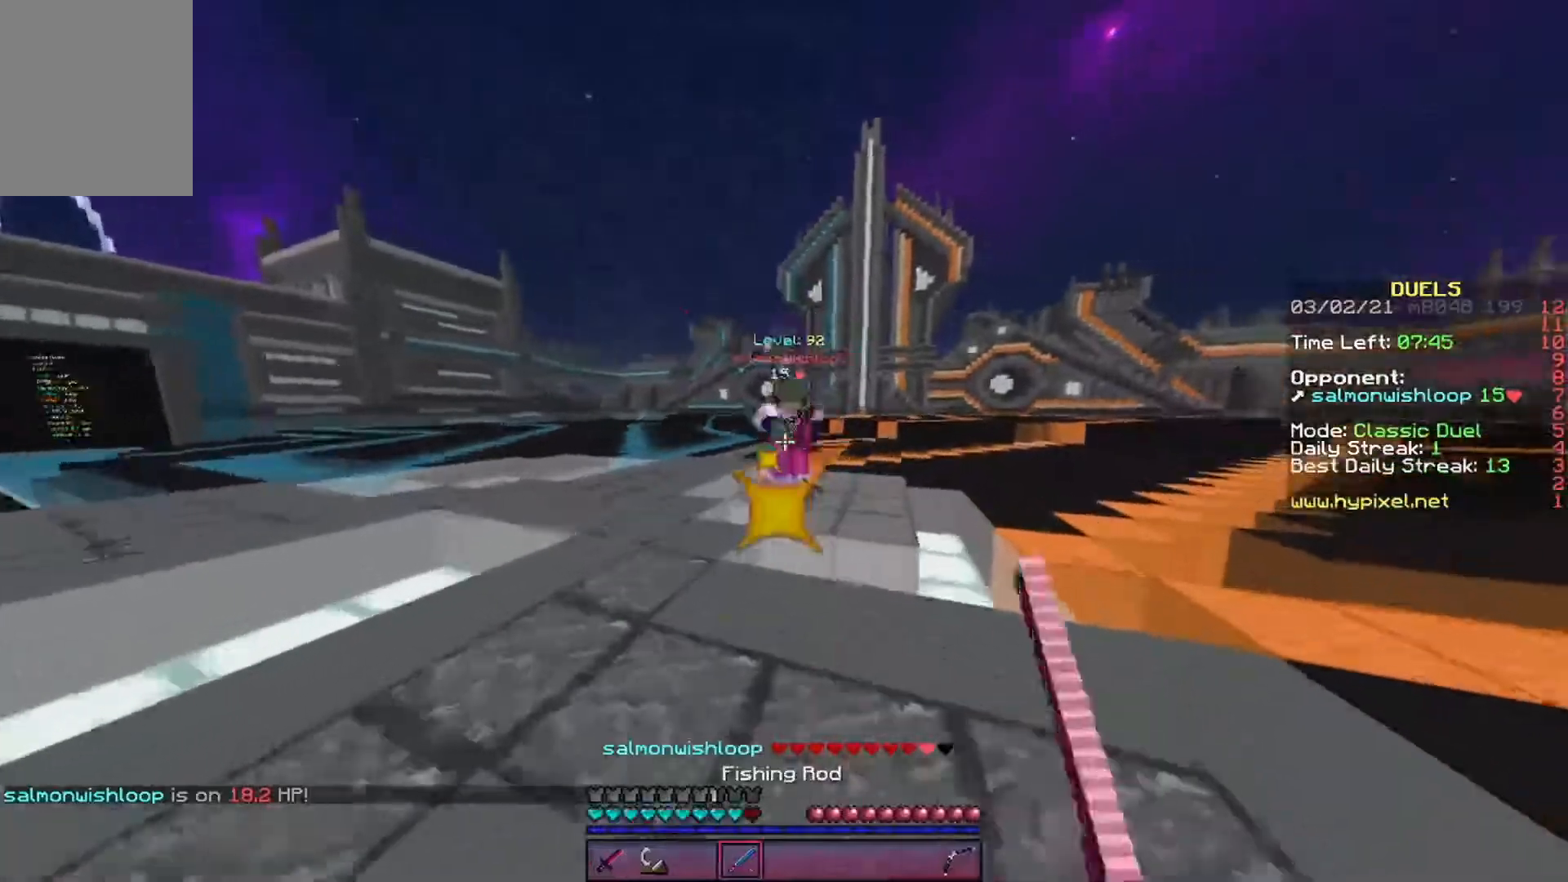
{"keys": ["w"], "events": [[253, "d", "up"]]}
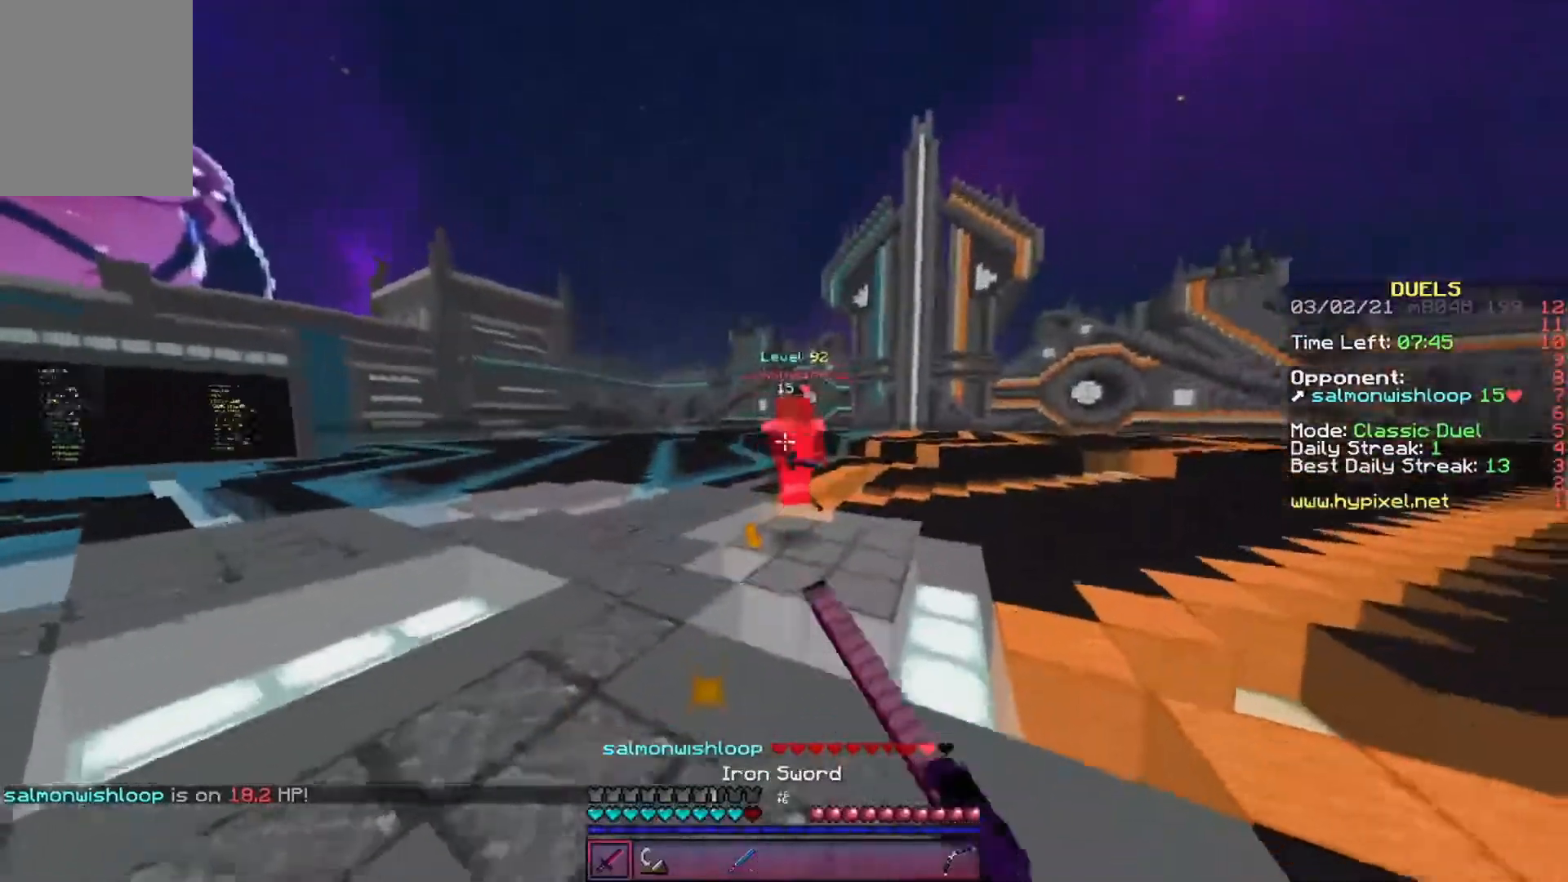
{"keys": ["d", "w"], "events": [[185, "d", "down"]]}
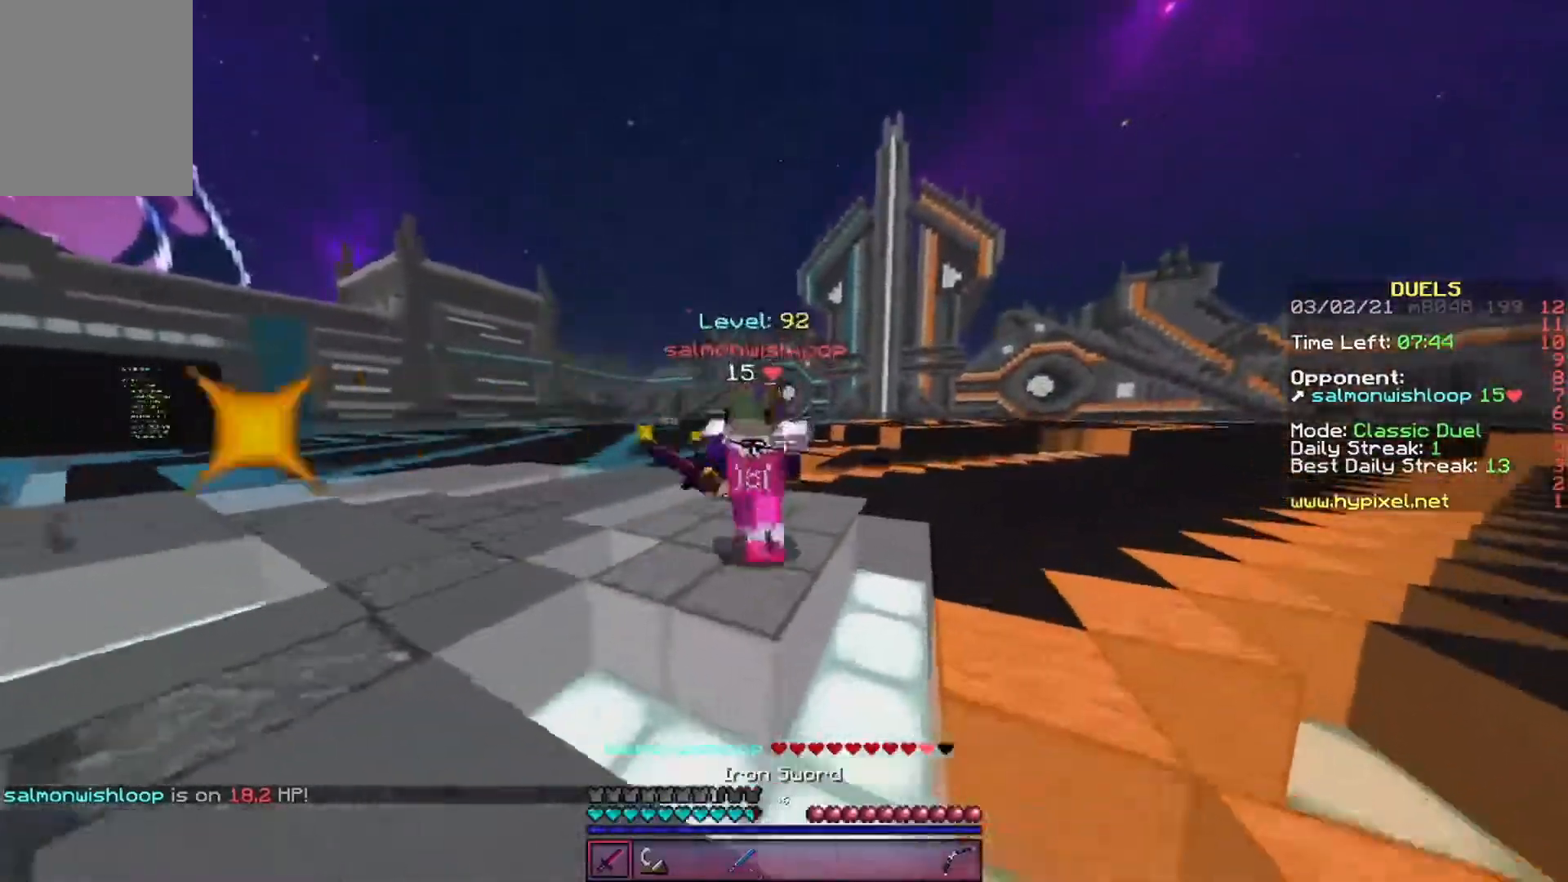
{"keys": ["a", "w"], "events": [[118, "d", "up"], [269, "a", "down"]]}
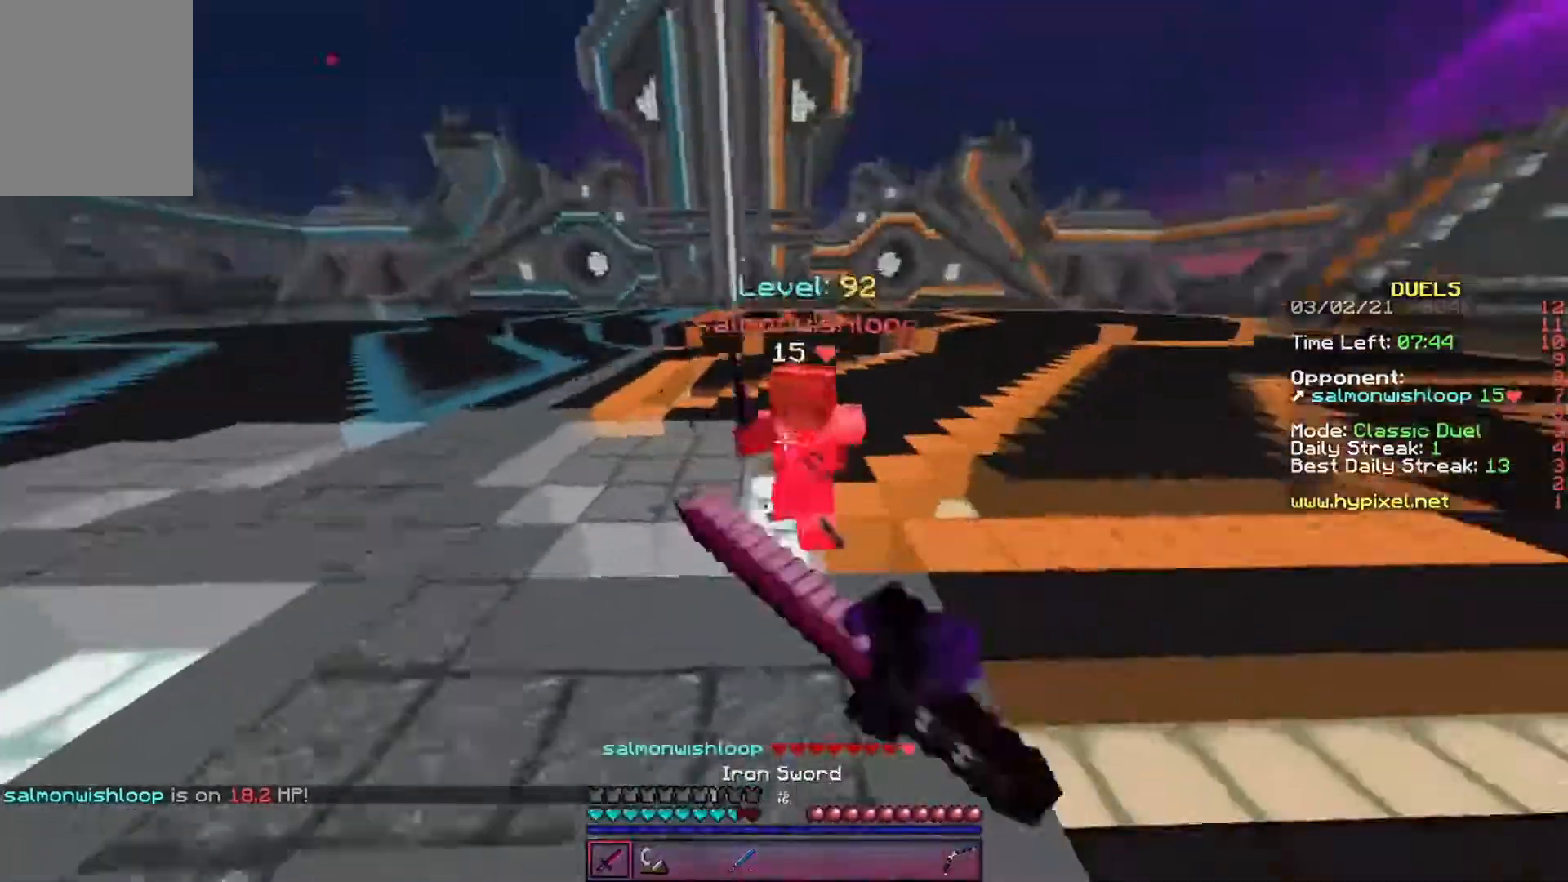
{"keys": ["d", "w"], "events": [[252, "a", "up"], [285, "d", "down"]]}
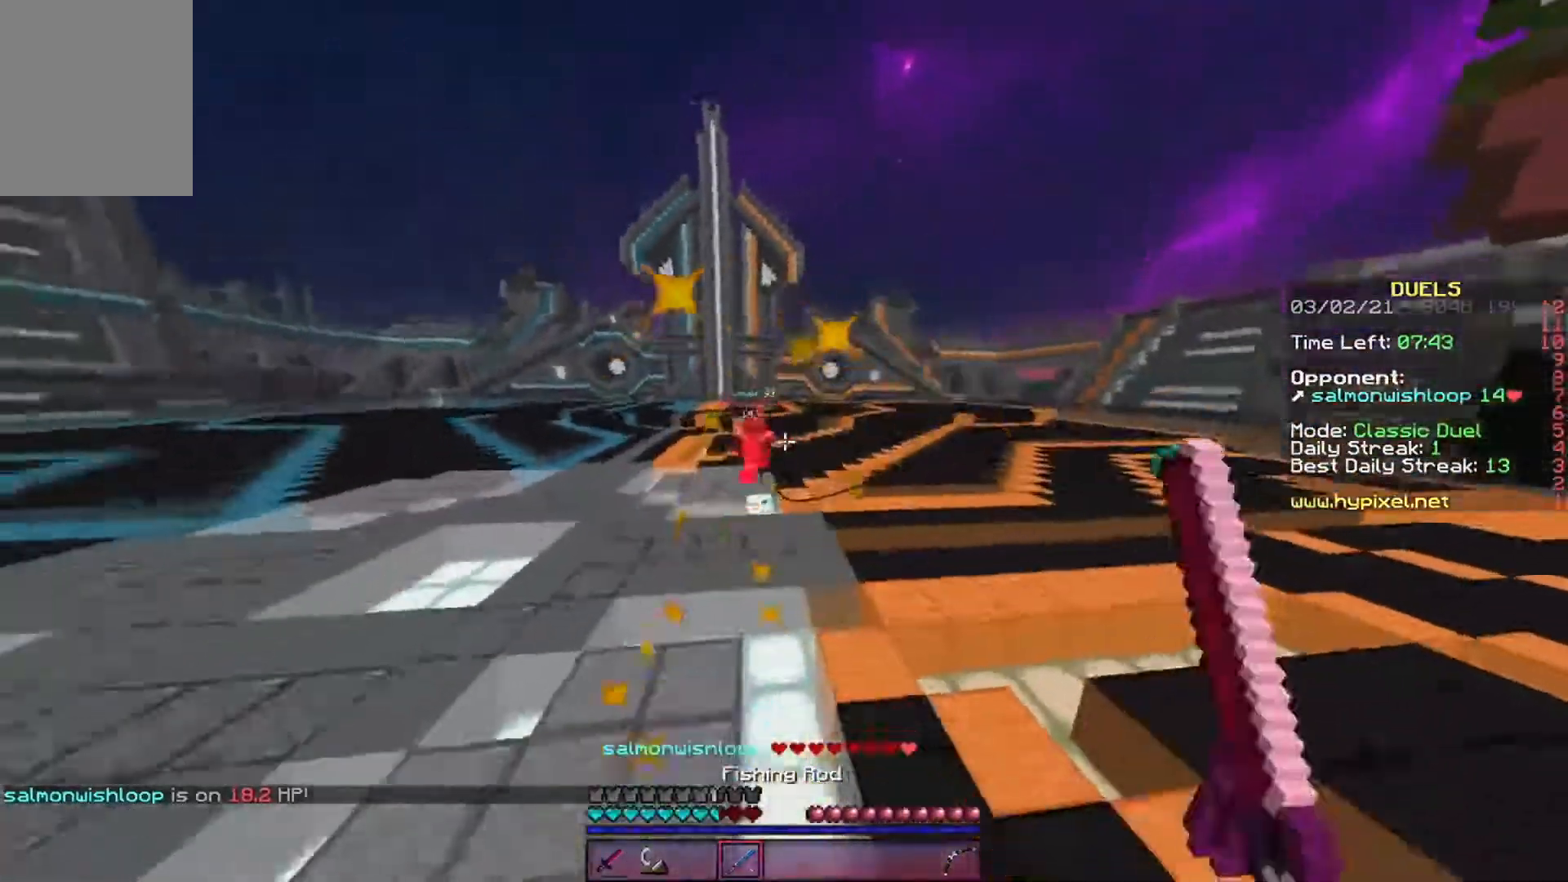
{"keys": ["d", "w"], "events": [[118, "d", "up"], [337, "d", "down"]]}
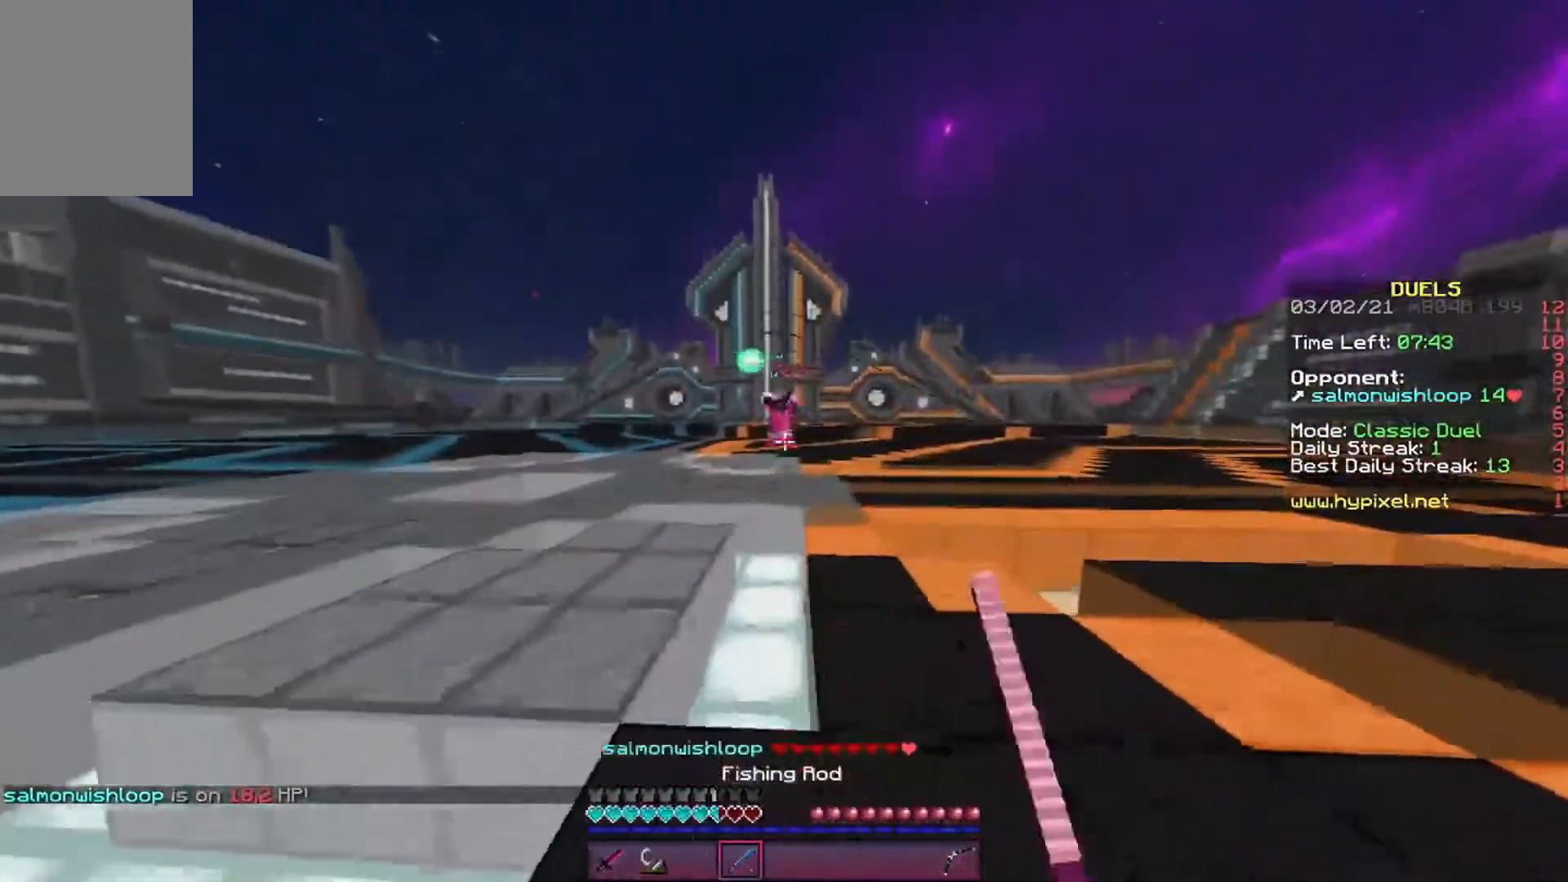
{"keys": ["w"], "events": [[269, "d", "up"]]}
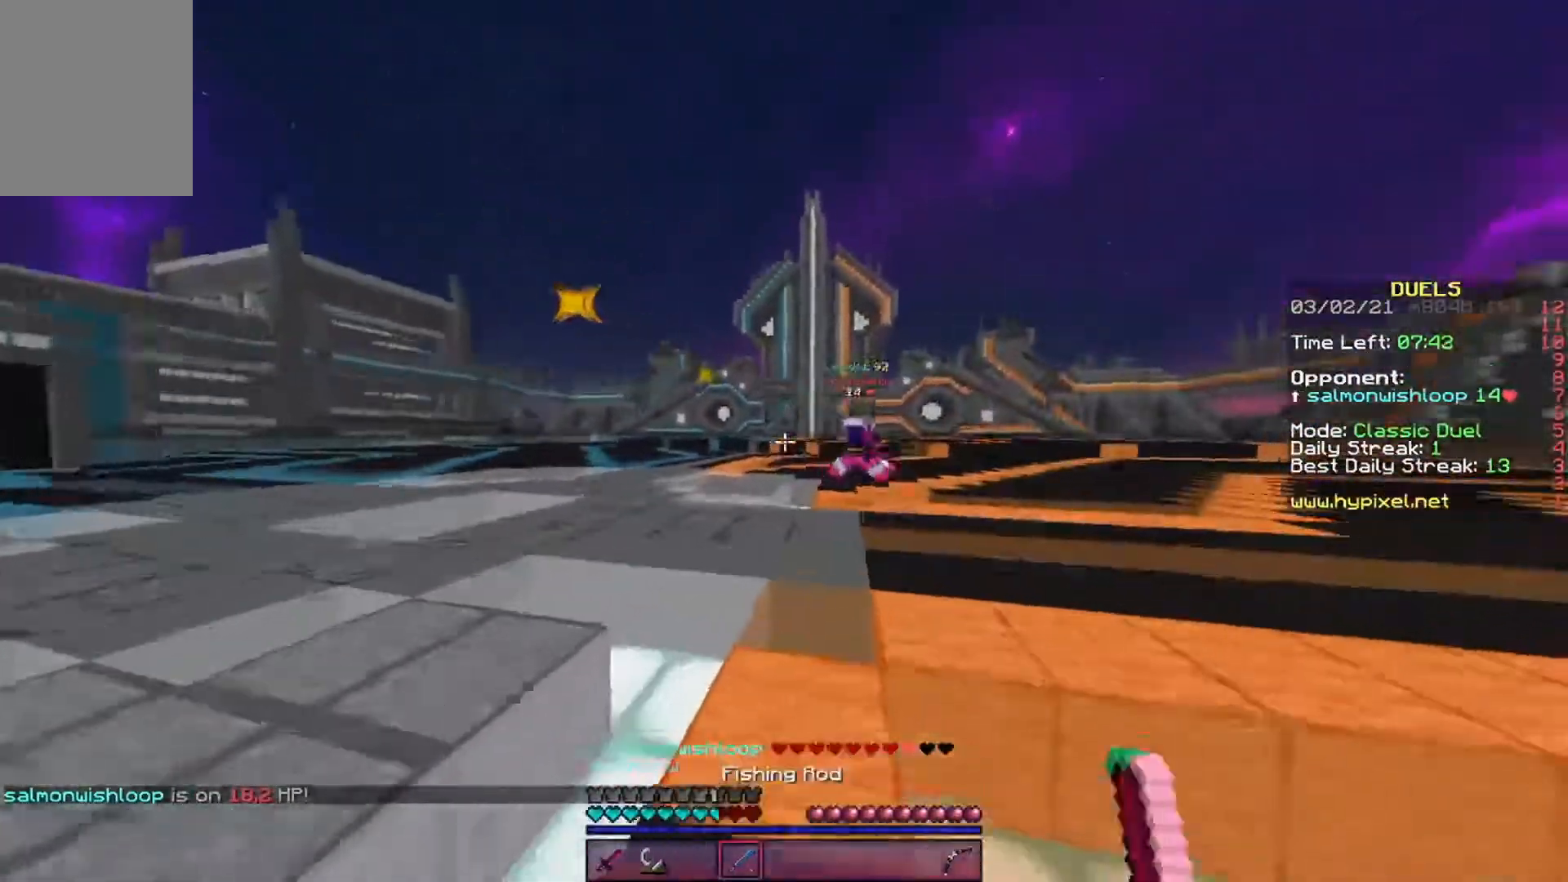
{"keys": ["d", "w"], "events": [[67, "d", "down"]]}
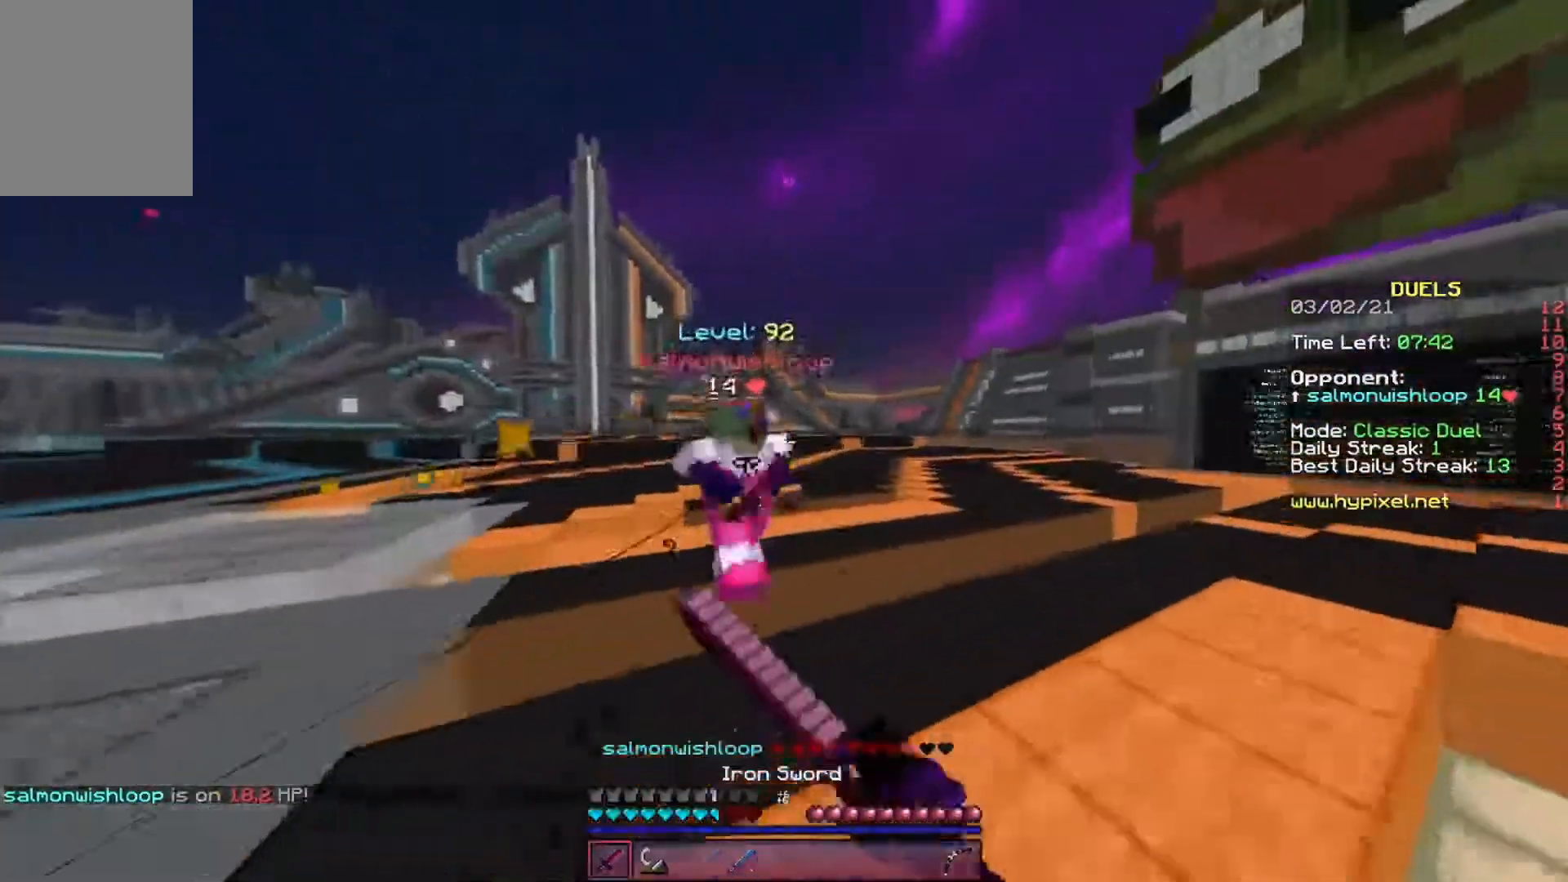
{"keys": ["a", "w"], "events": [[421, "a", "down"], [488, "d", "up"]]}
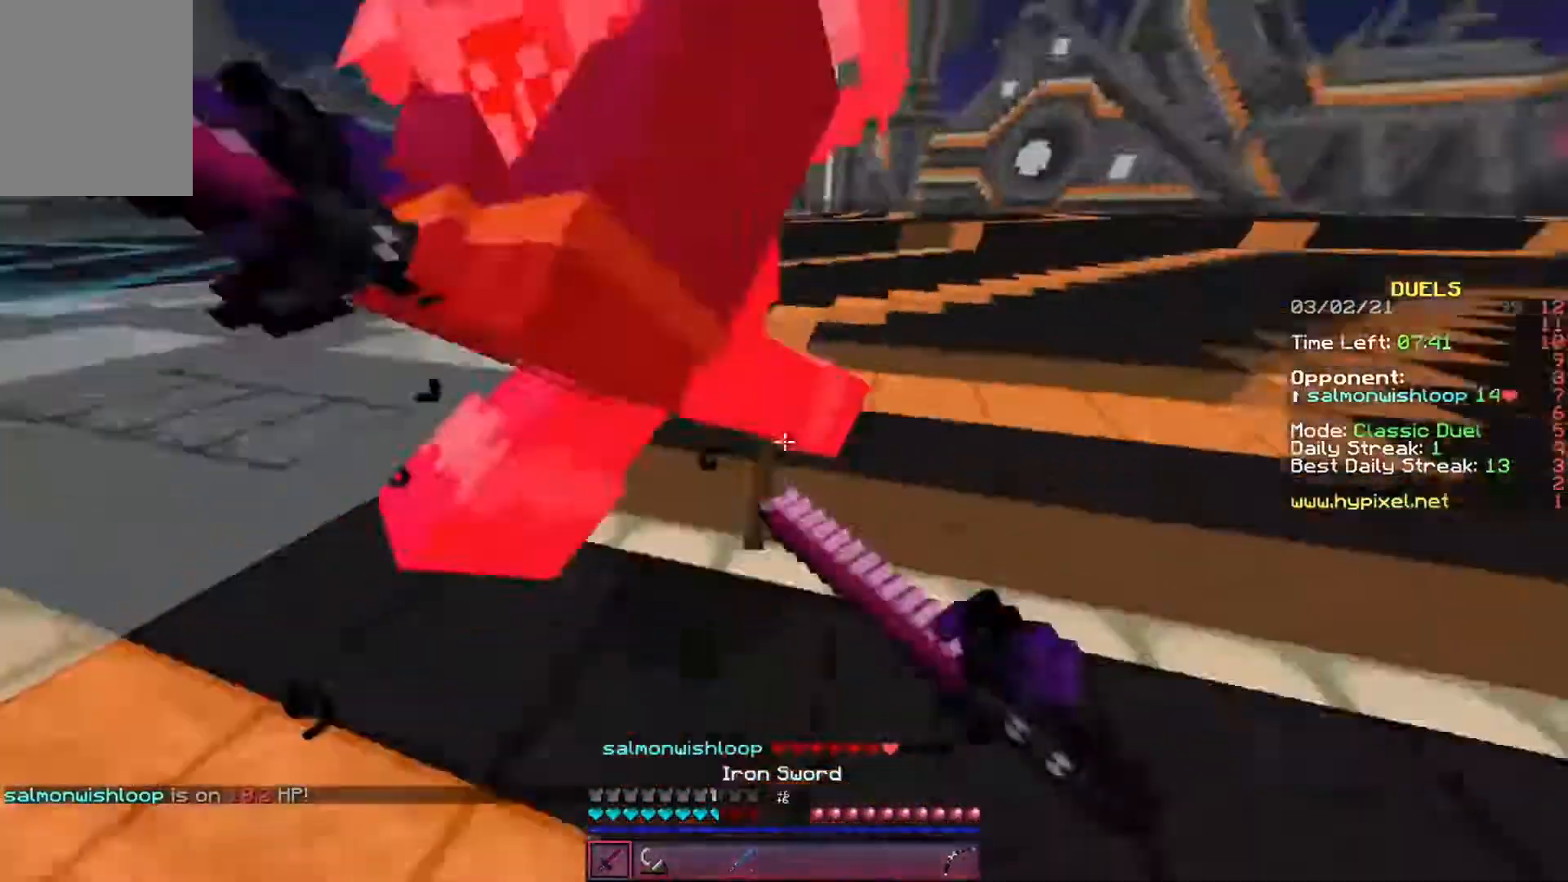
{"keys": ["a", "w"], "events": []}
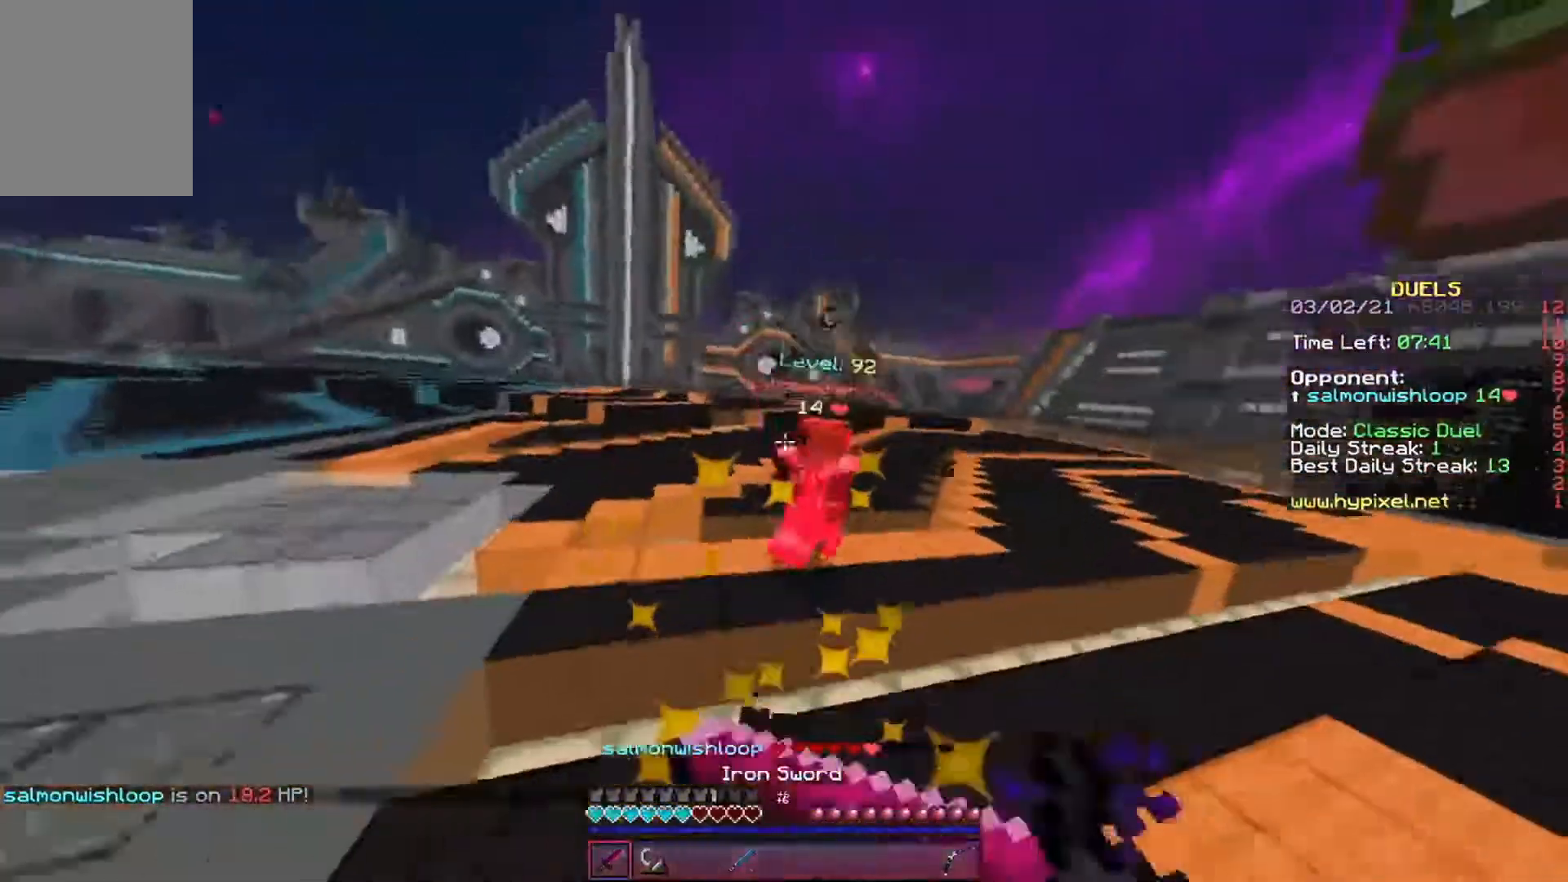
{"keys": ["d", "w"], "events": [[303, "a", "up"], [336, "d", "down"]]}
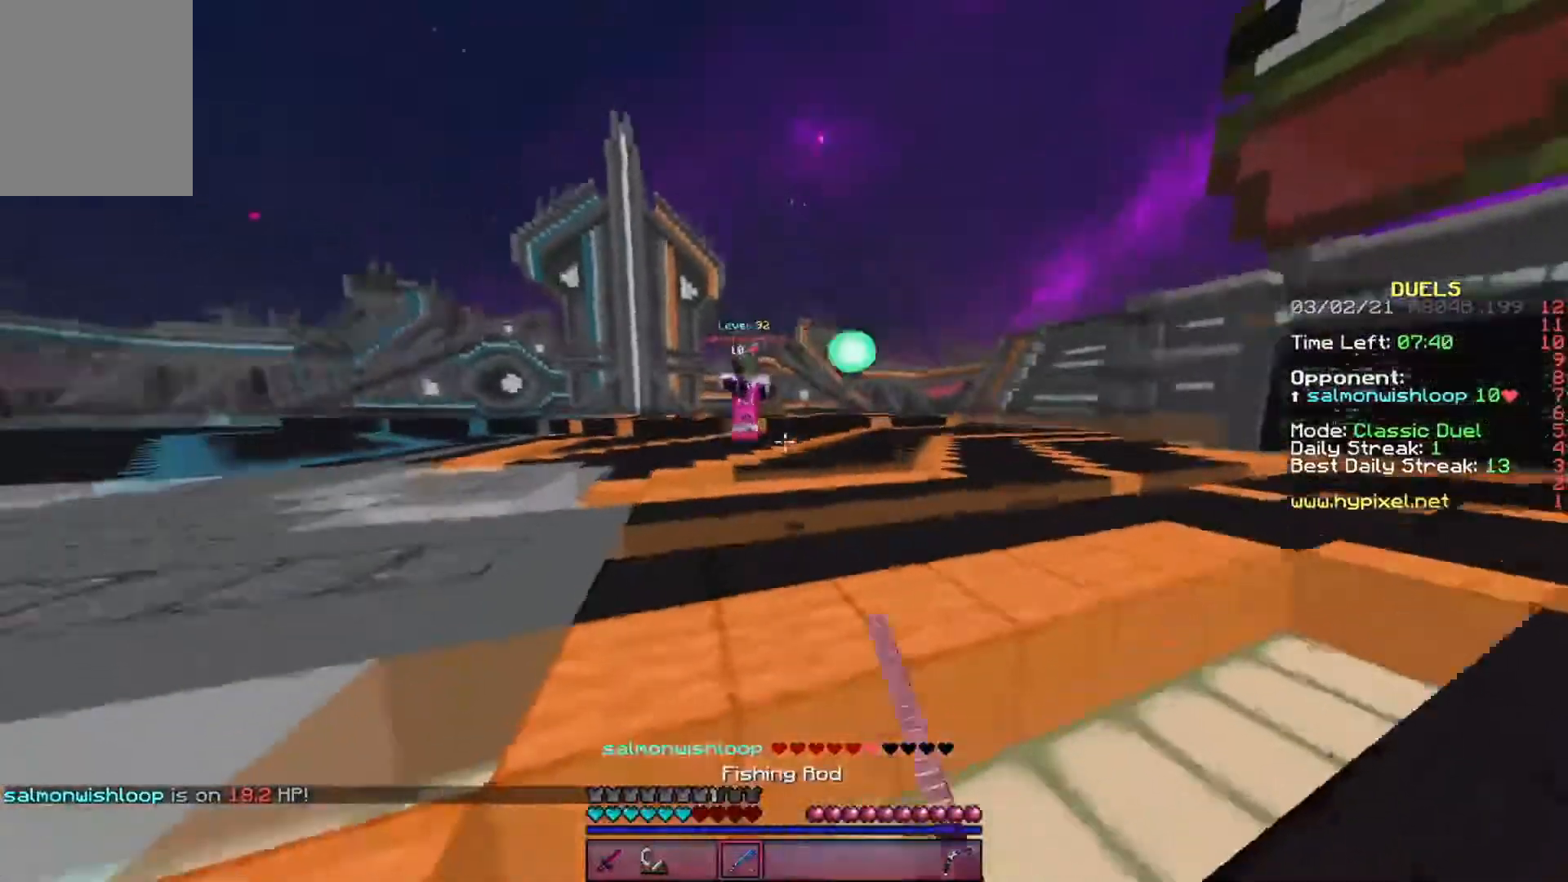
{"keys": ["d", "w"], "events": []}
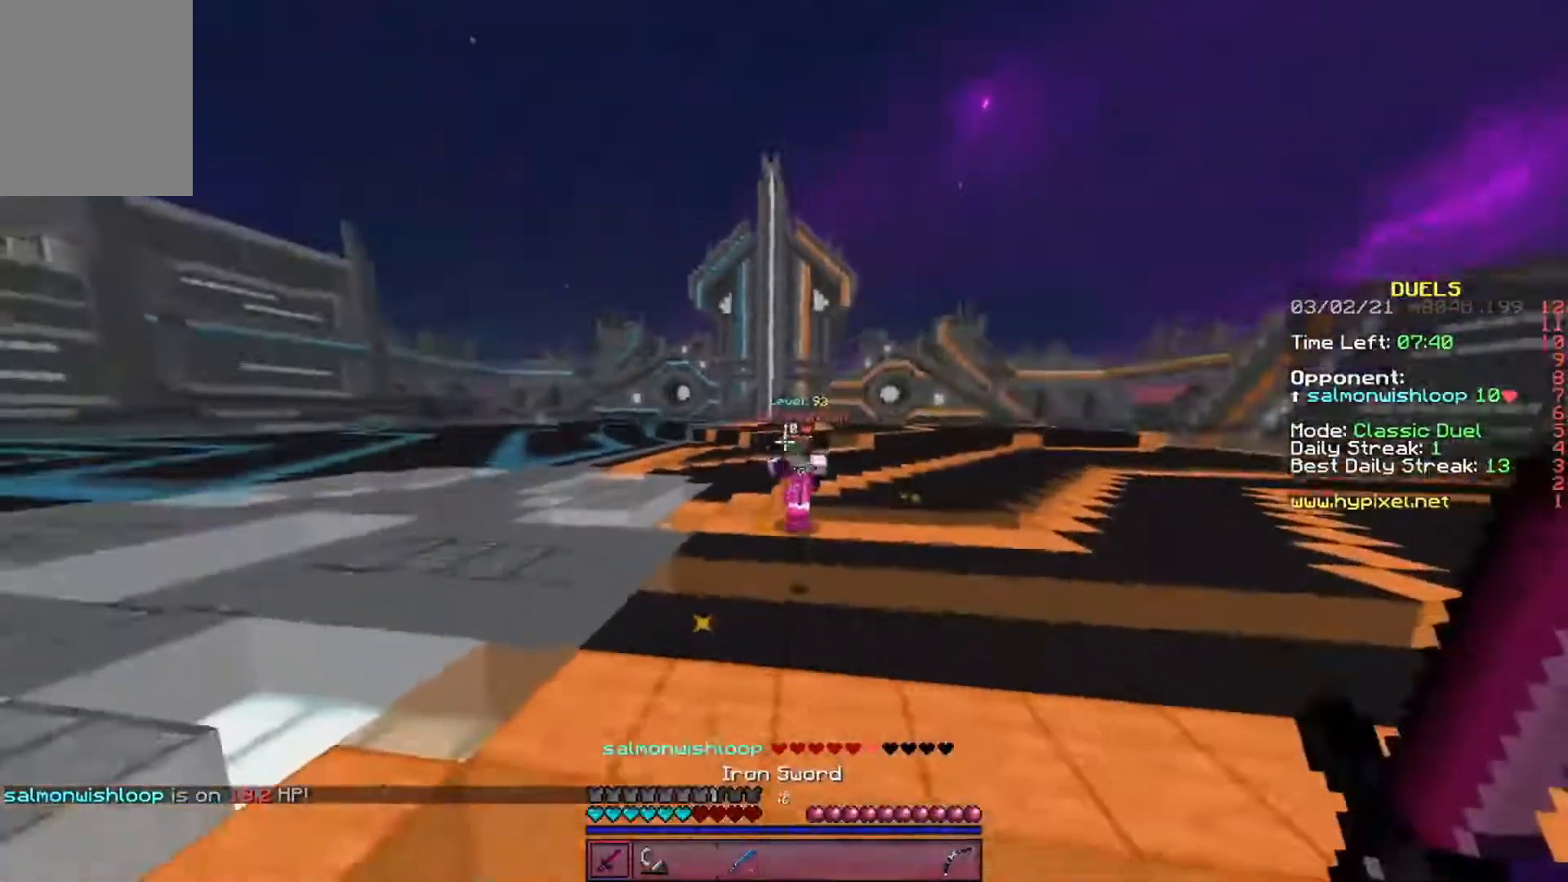
{"keys": ["d", "w"], "events": []}
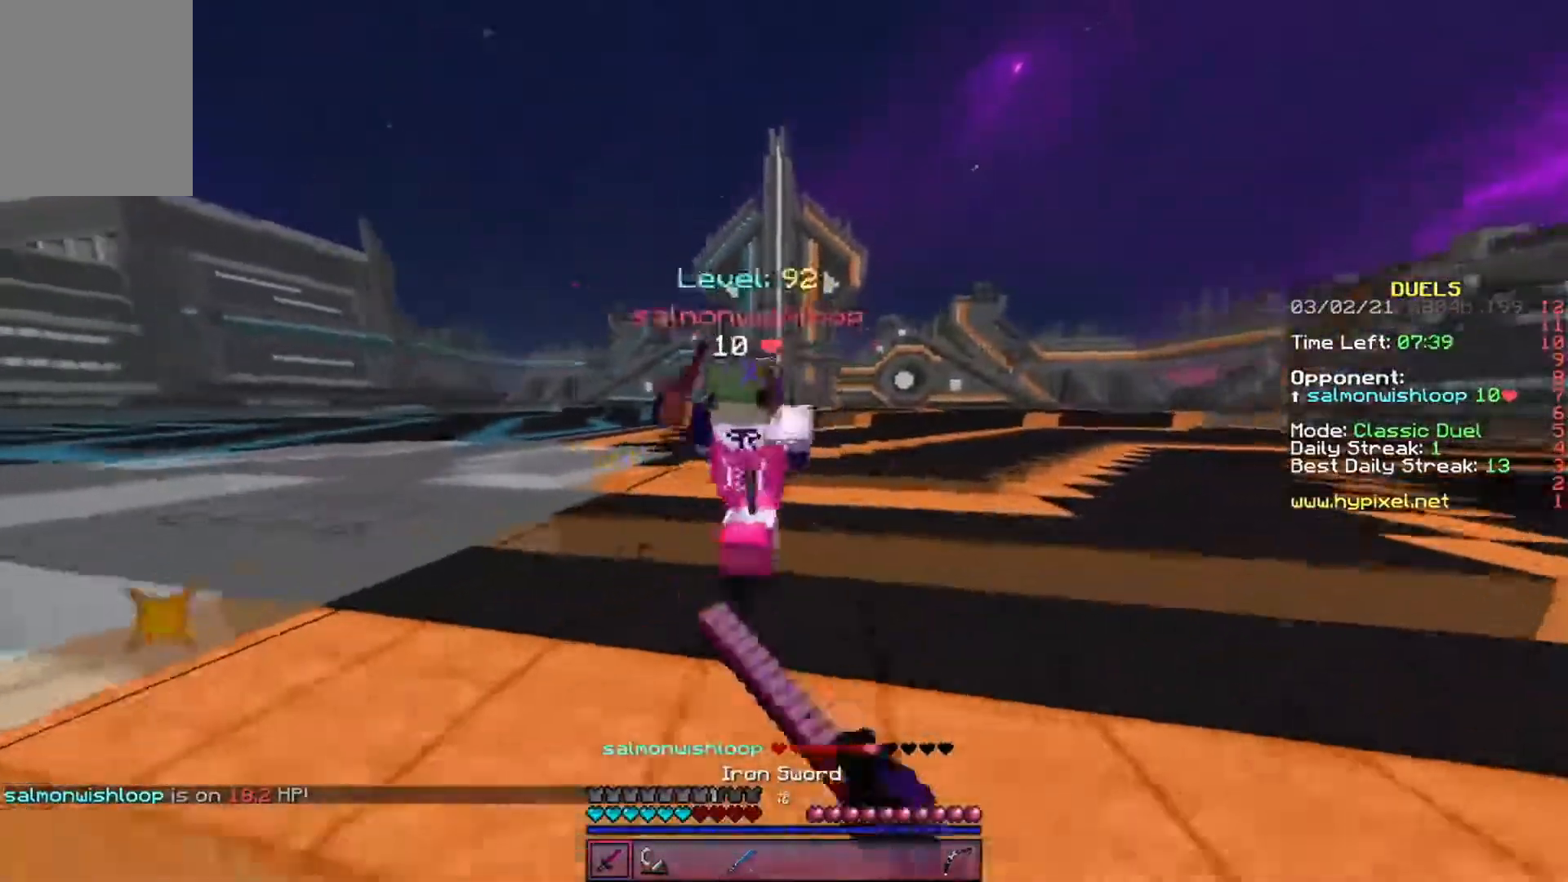
{"keys": ["a", "w"], "events": [[152, "d", "up"], [219, "a", "down"]]}
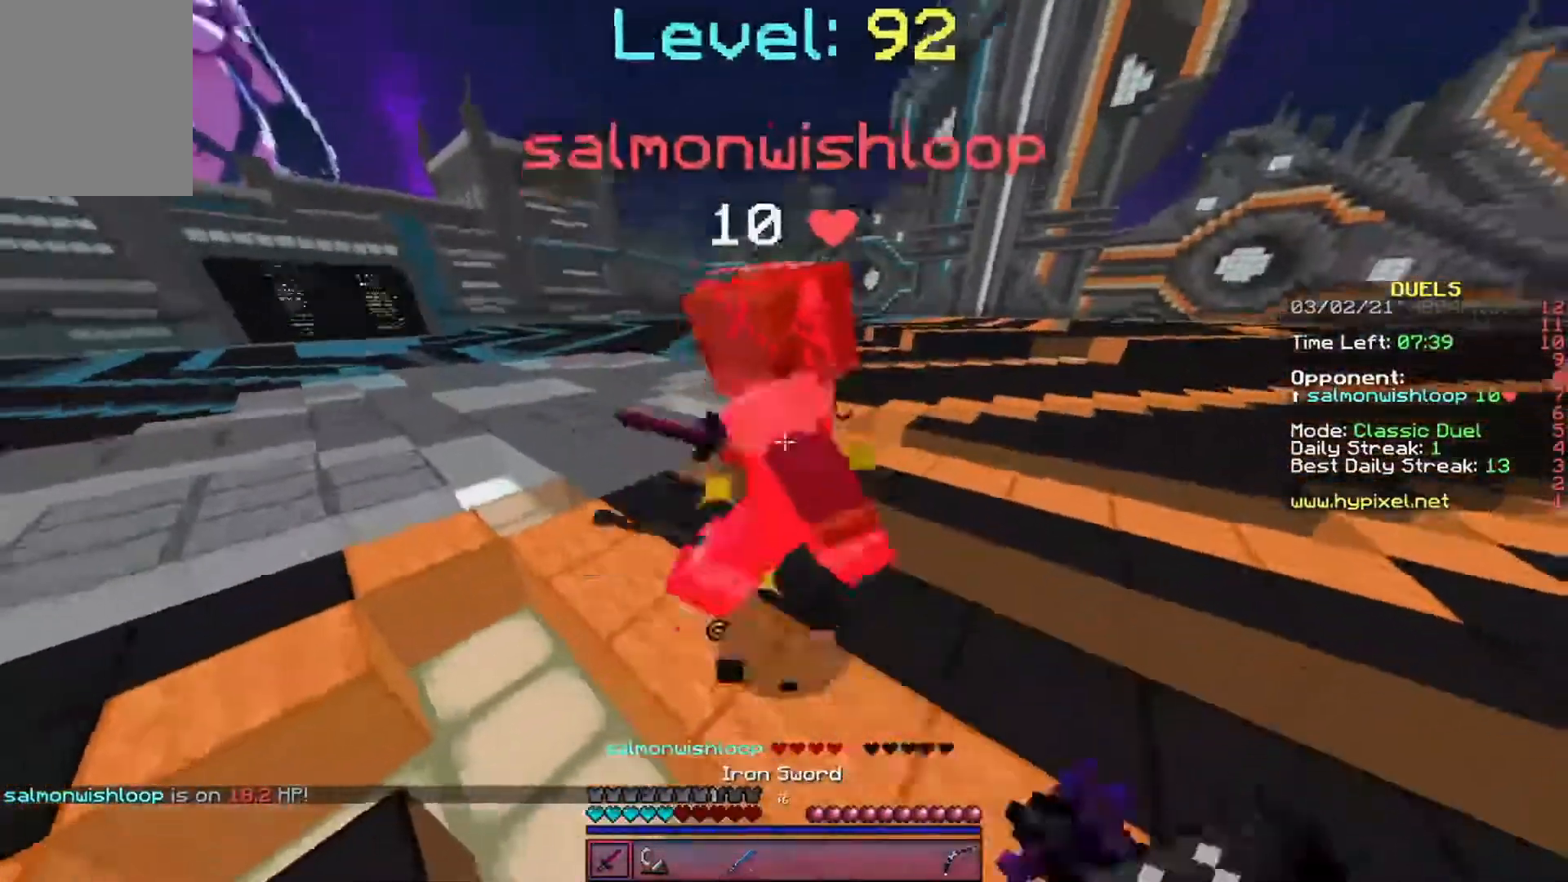
{"keys": ["a", "w"], "events": []}
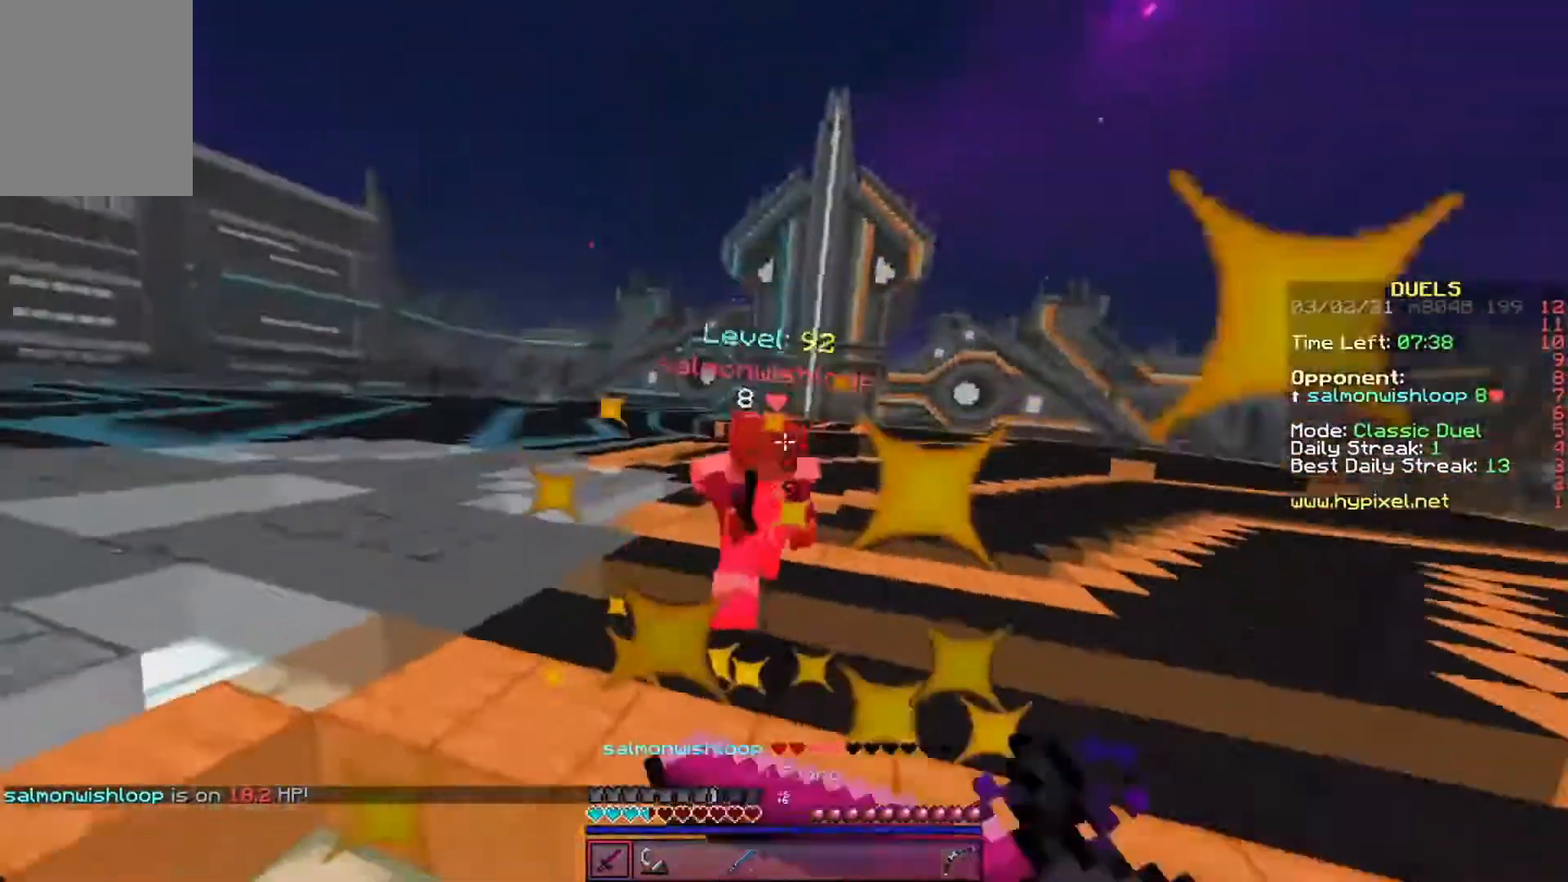
{"keys": ["w"], "events": [[386, "a", "up"]]}
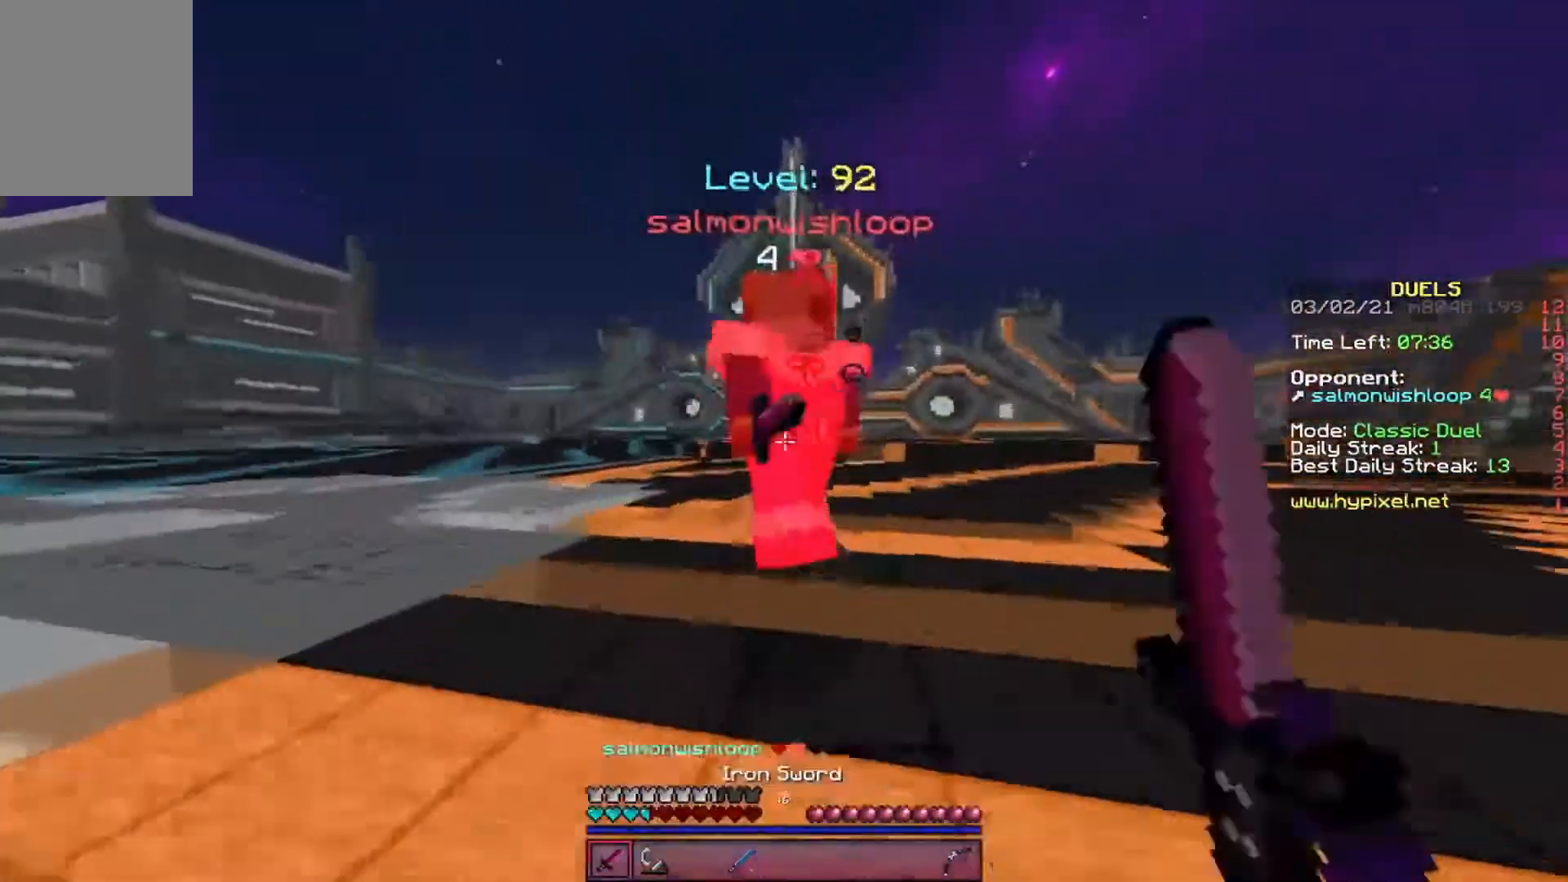
{"keys": ["a", "w"], "events": [[169, "a", "down"]]}
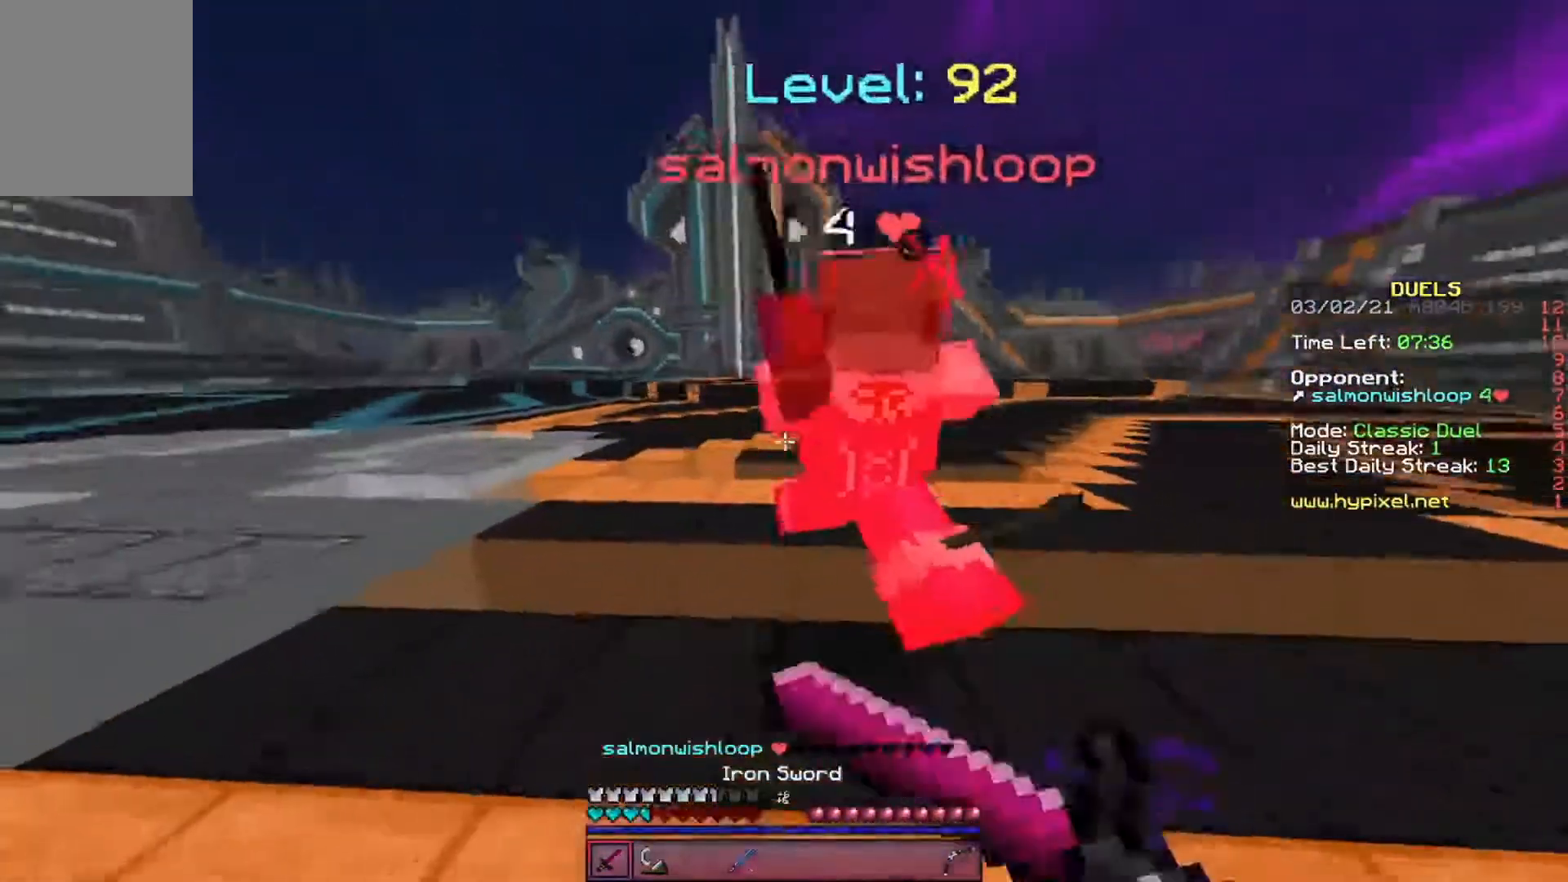
{"keys": ["a", "w"], "events": []}
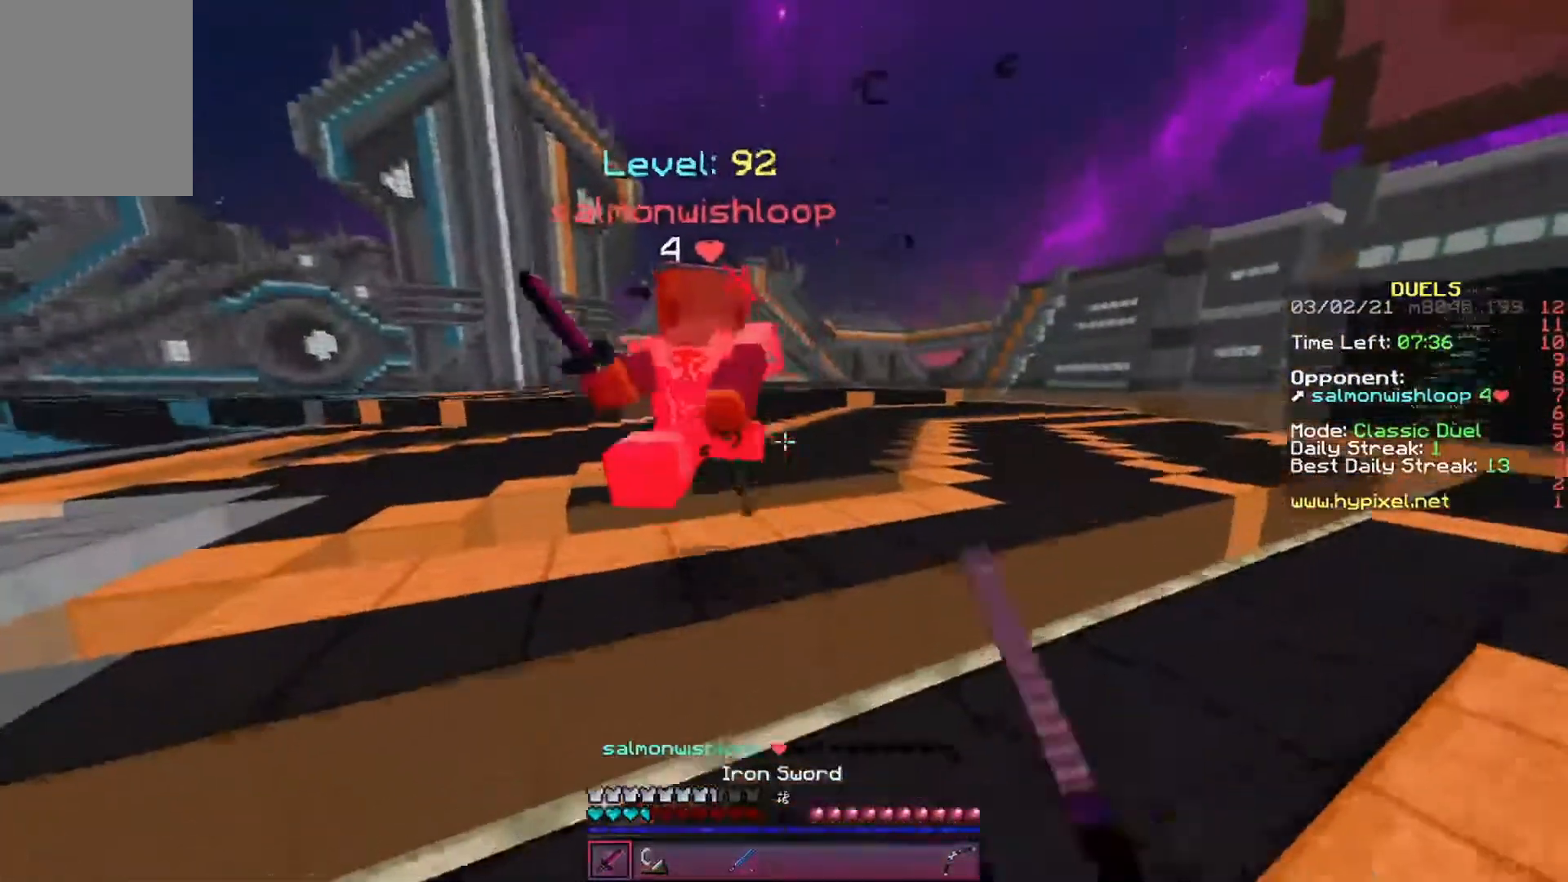
{"keys": ["a", "w"], "events": []}
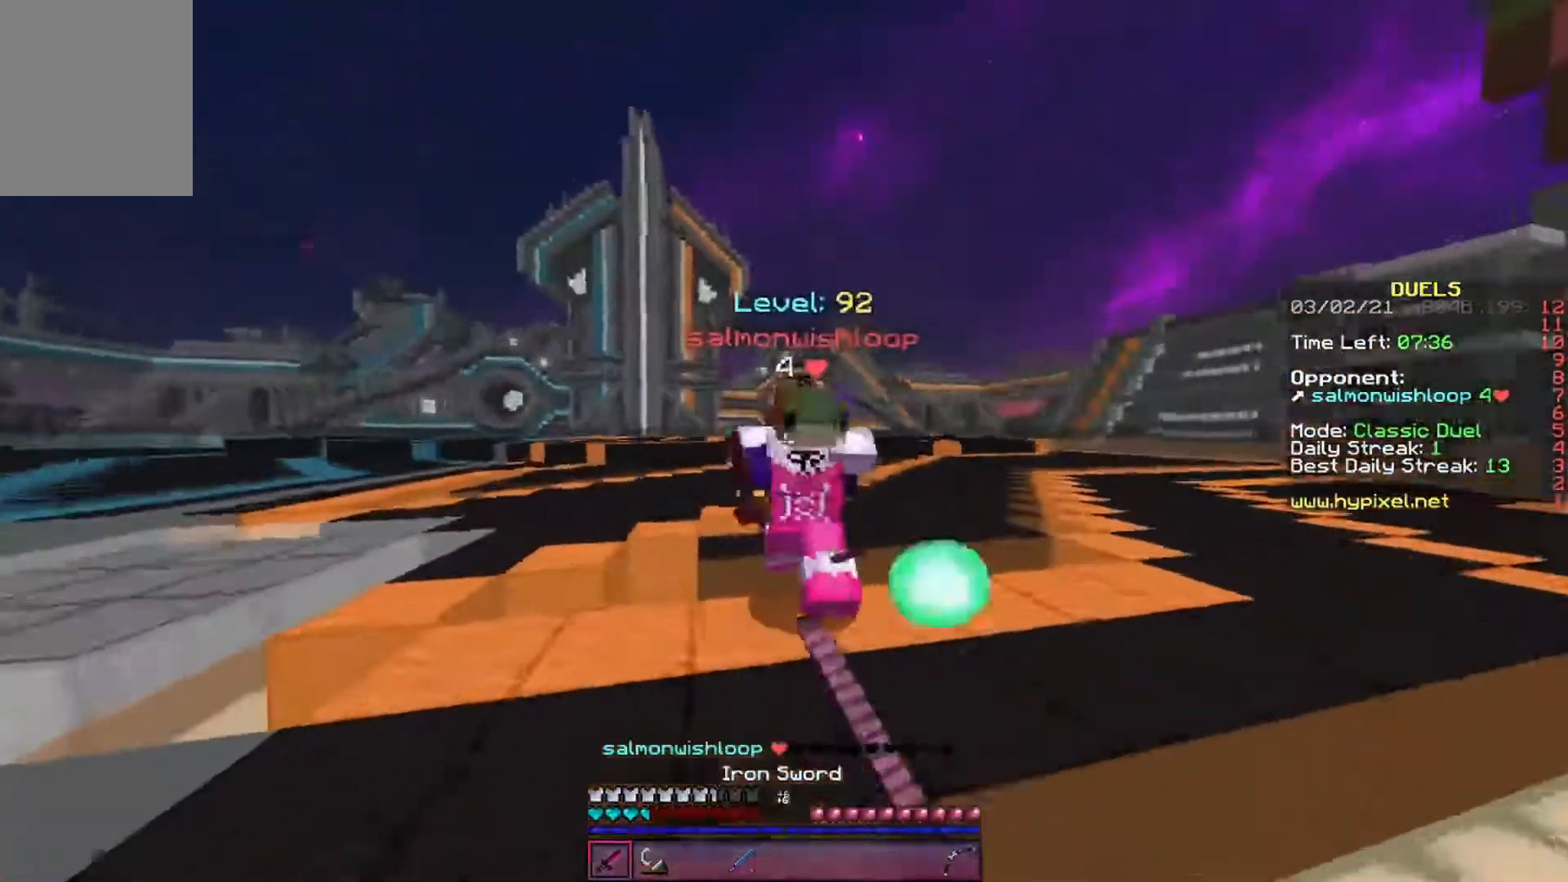
{"keys": ["a", "w"], "events": []}
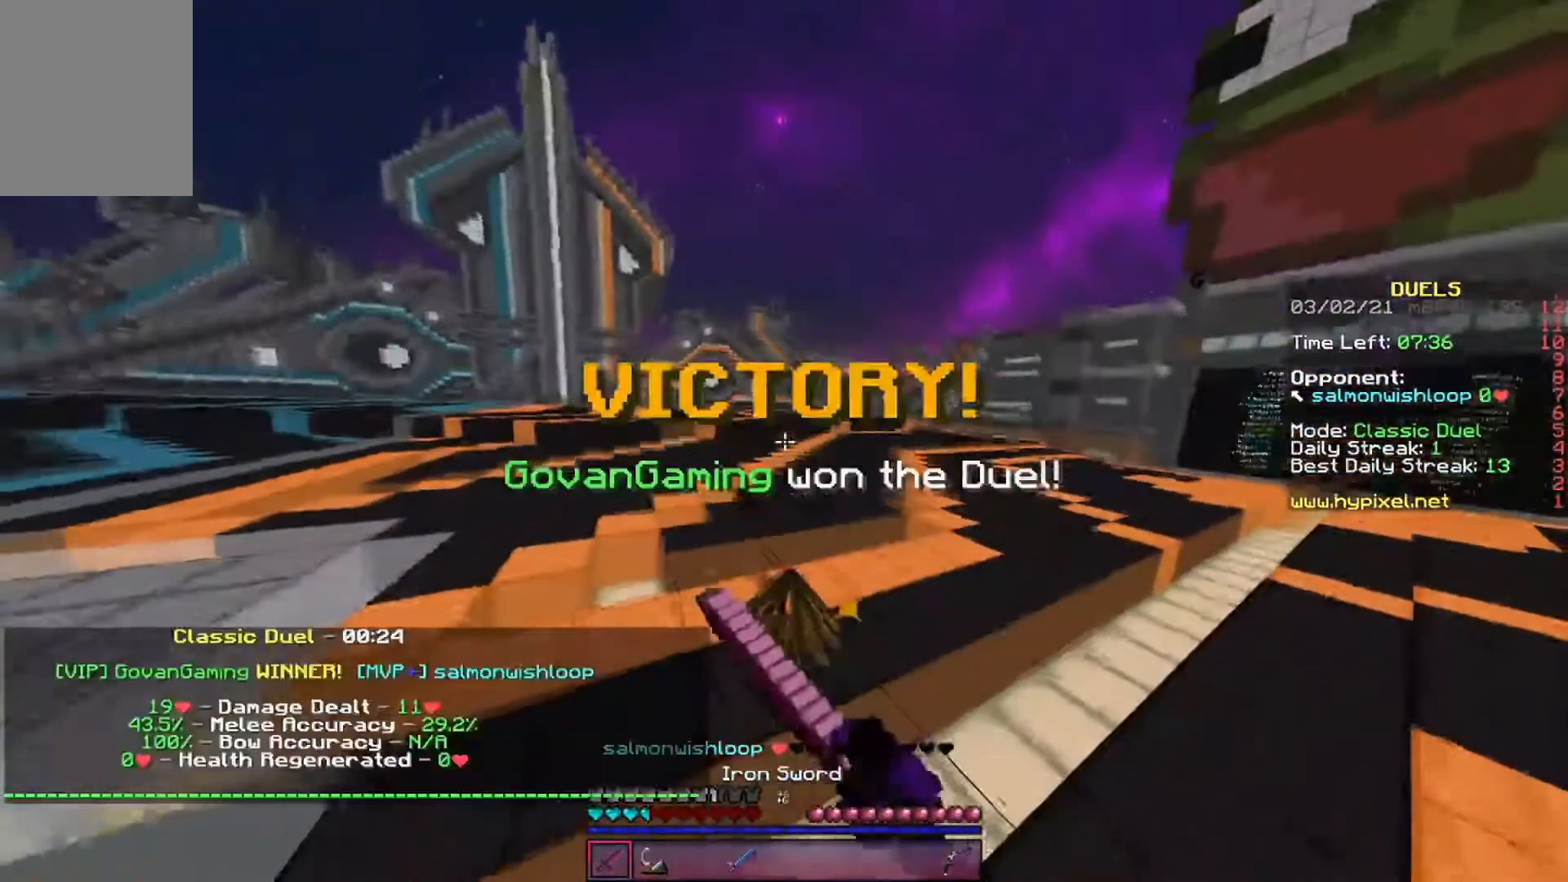
{"keys": ["w"], "events": [[253, "a", "up"]]}
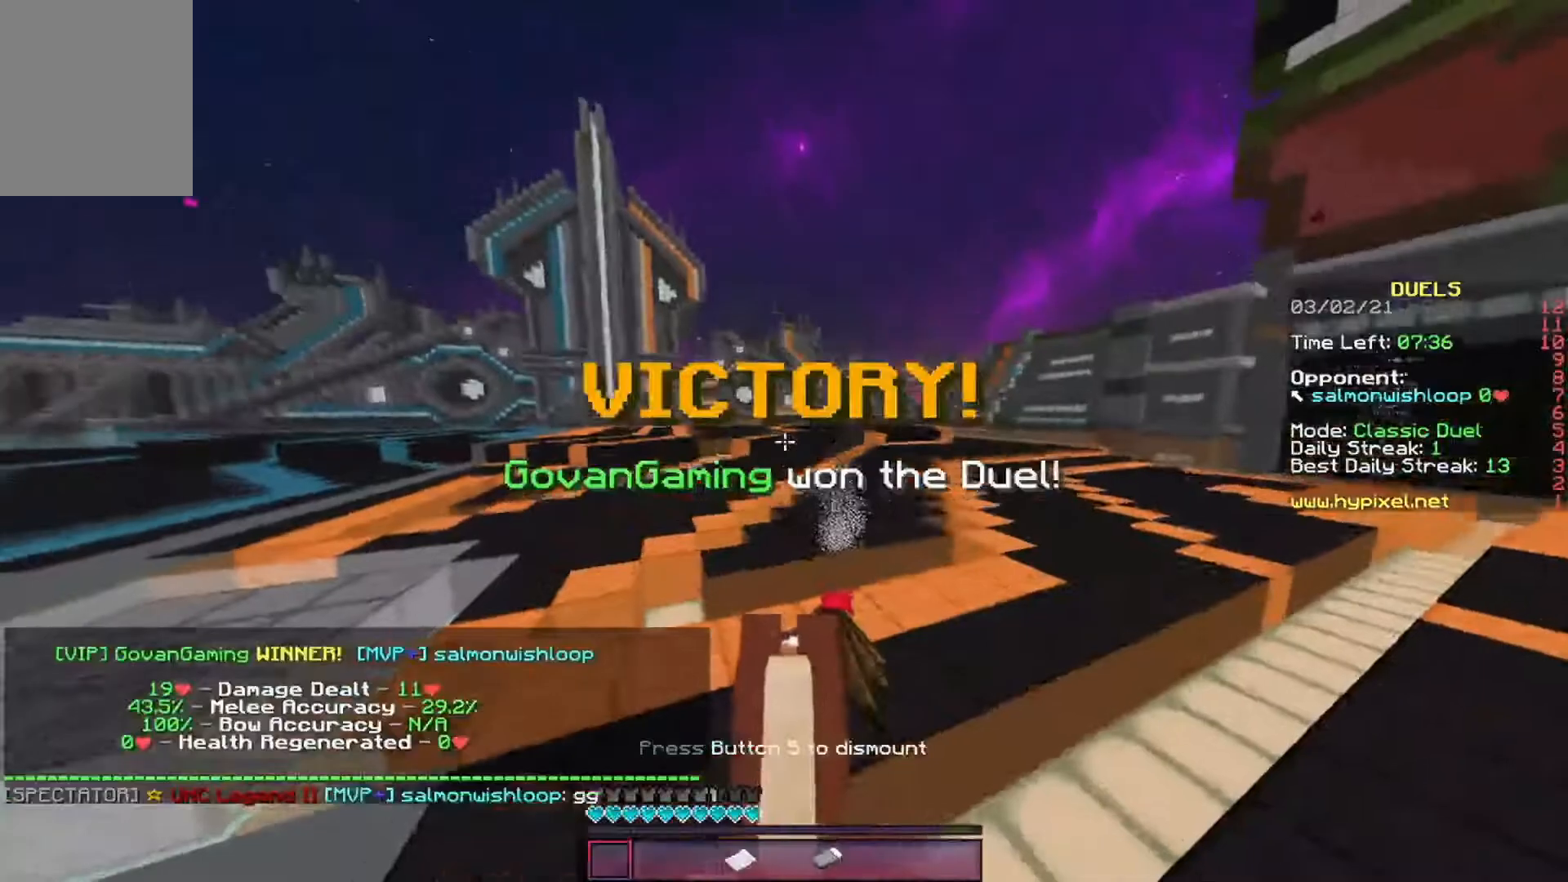
{"keys": ["w"], "events": []}
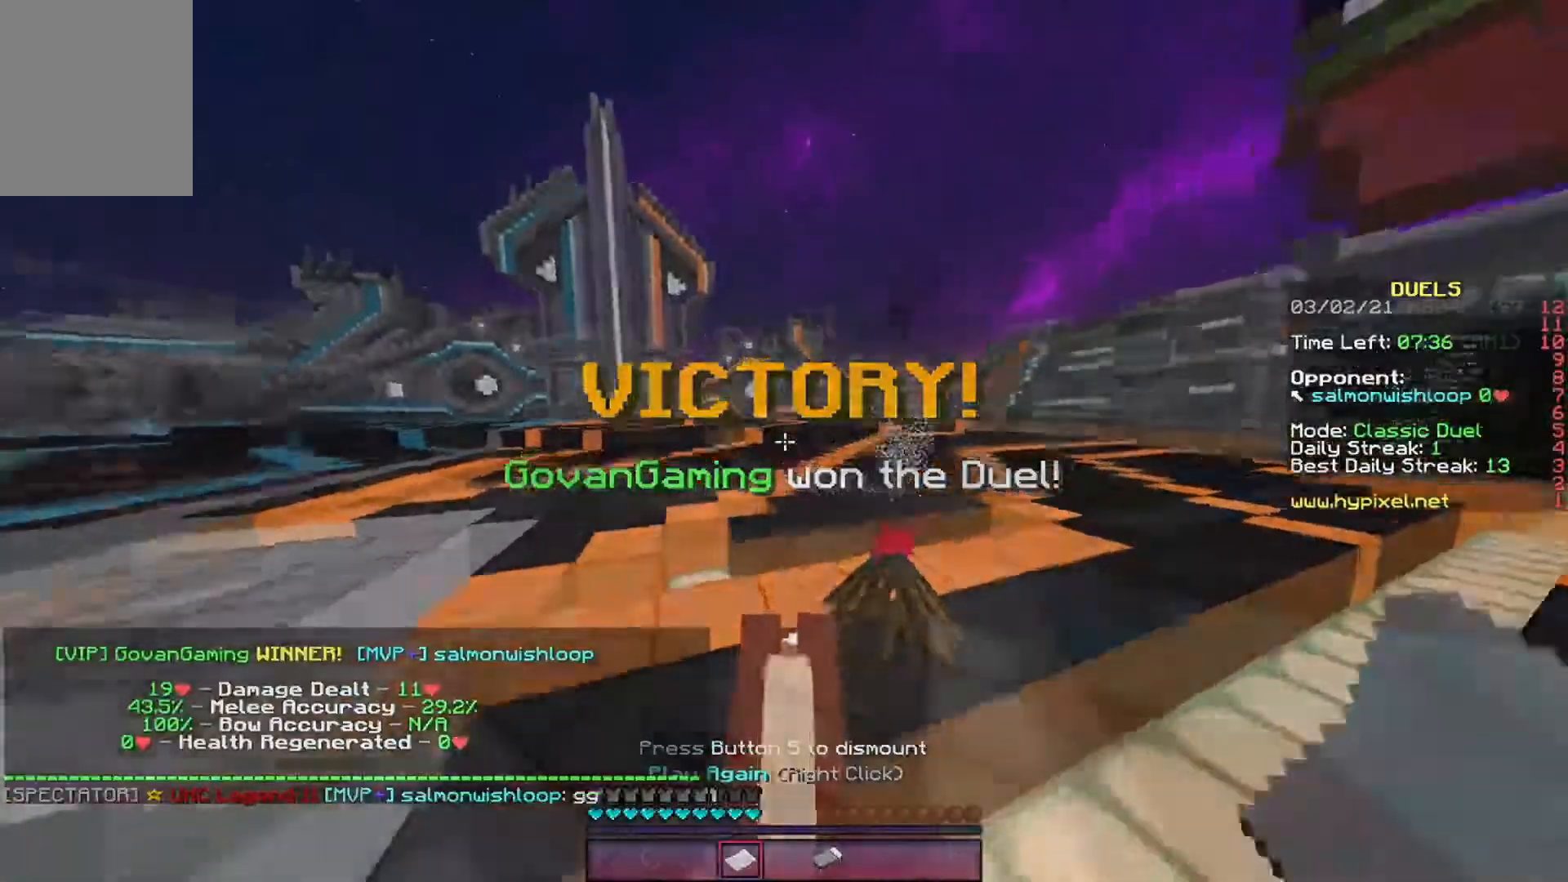
{"keys": ["w"], "events": [[117, "d", "down"], [437, "d", "up"]]}
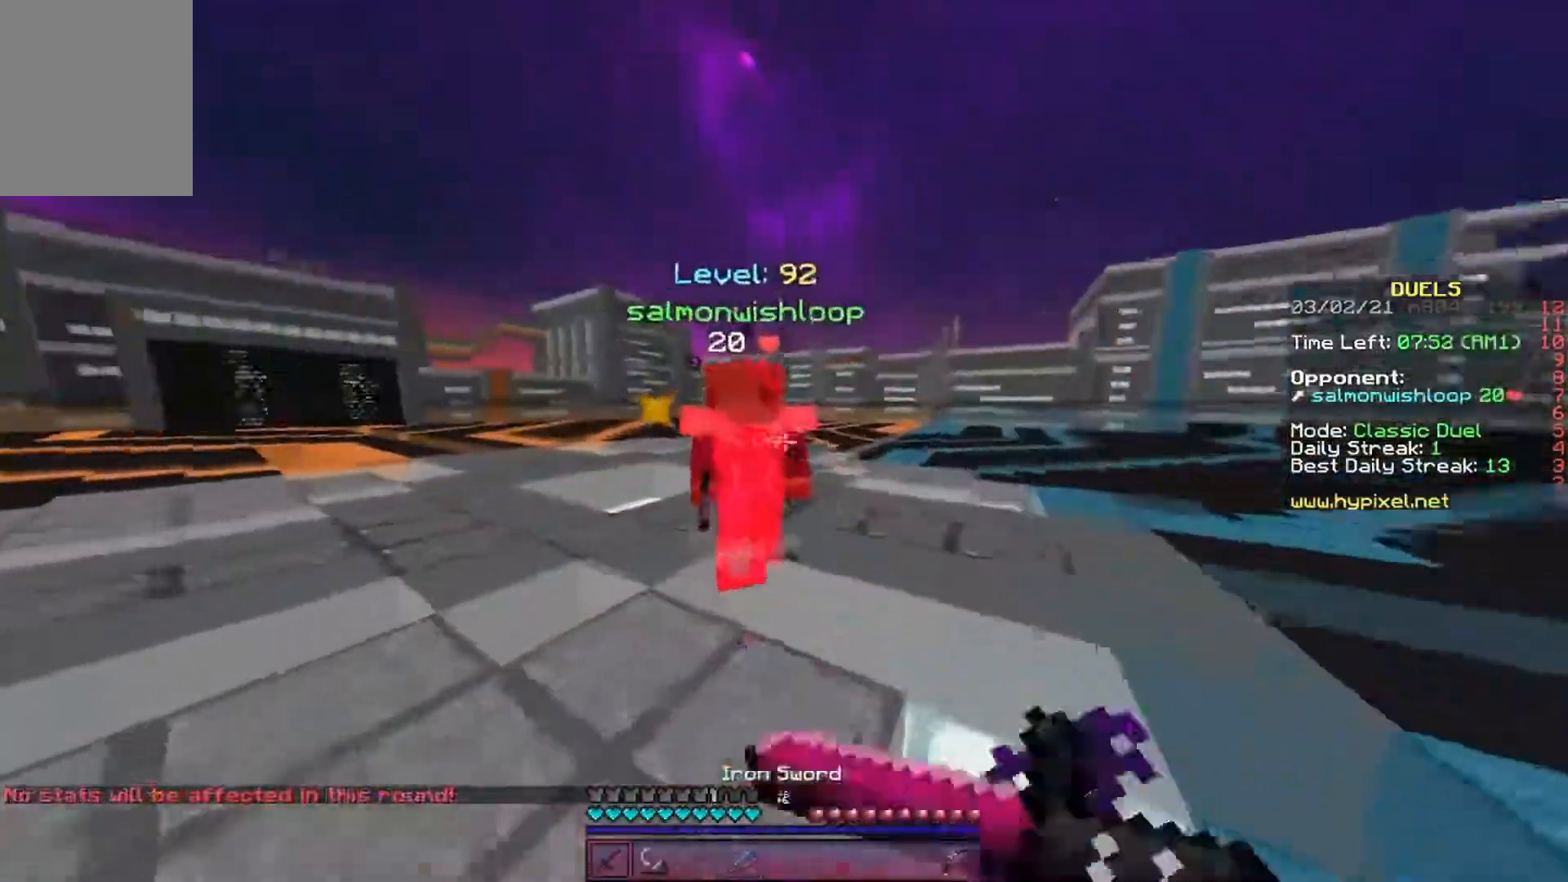
{"keys": ["a", "w"], "events": [[219, "a", "down"]]}
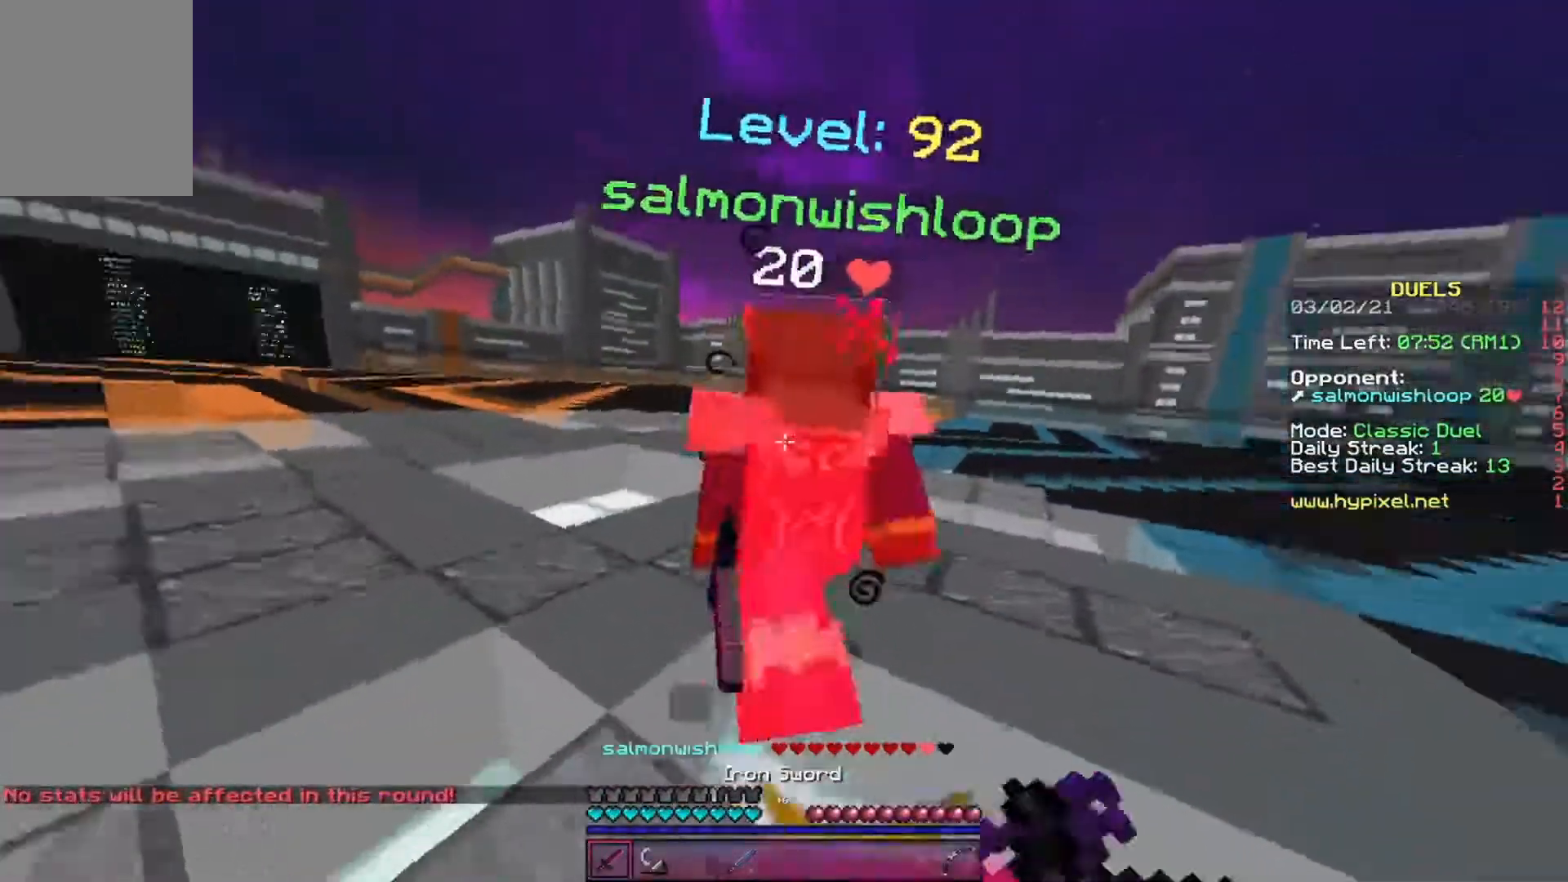
{"keys": ["a", "w"], "events": []}
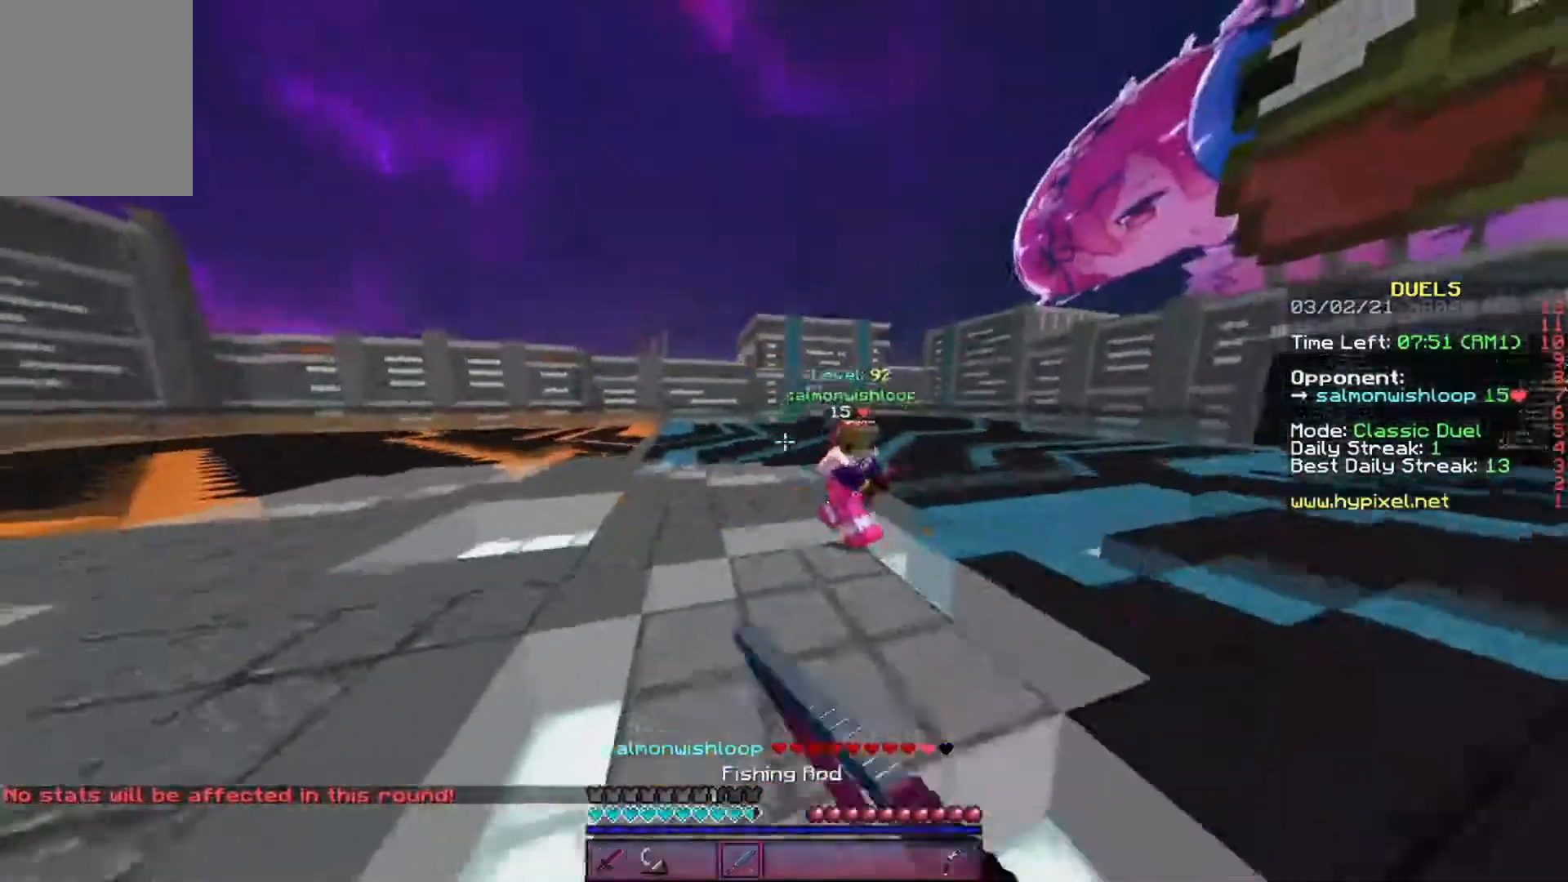
{"keys": ["w"], "events": [[50, "a", "up"], [101, "d", "down"], [505, "d", "up"]]}
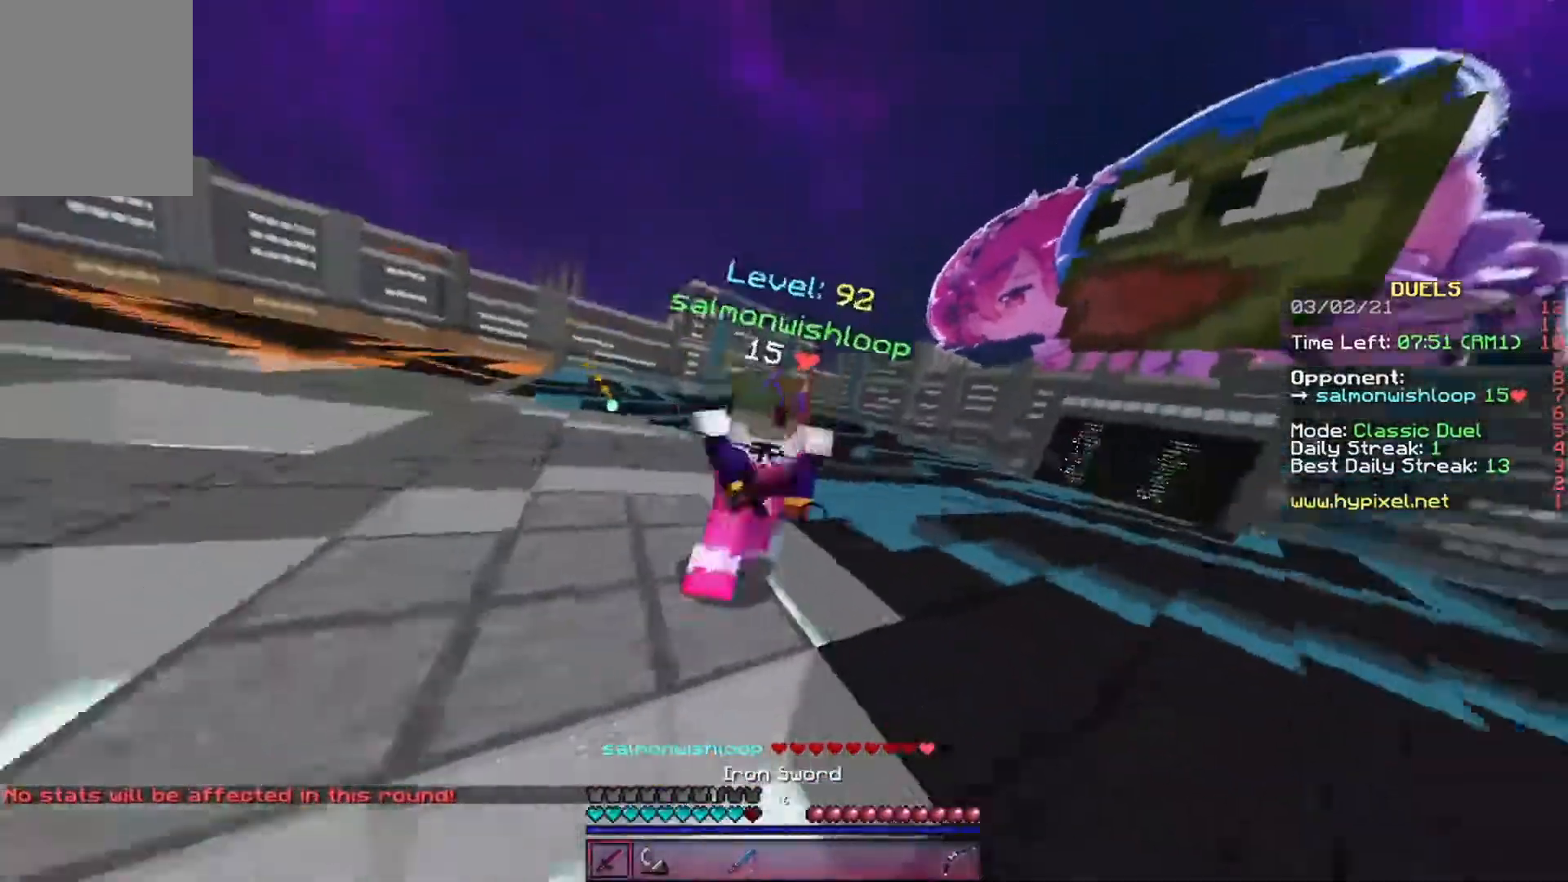
{"keys": ["a", "w"], "events": [[403, "a", "down"]]}